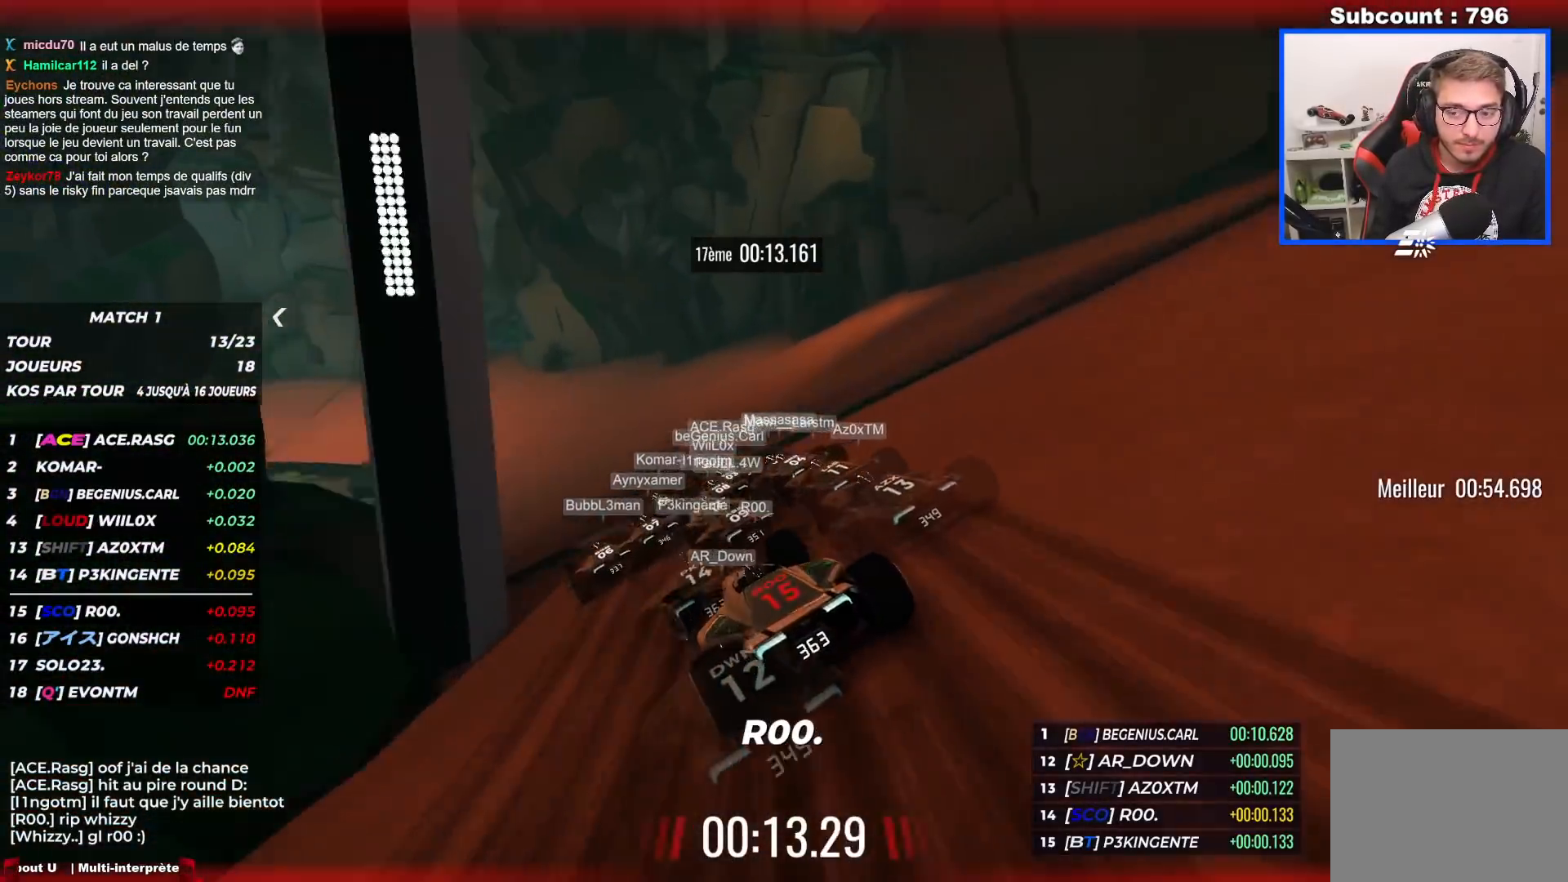
Gameplay with keyboard; each line is a JSON object with the keys held at the frame after it. "events" lists presses ("down") and releases ("up") of "down", "left", "right" and "up" between this image and that frame as [ms after this image, input, new state], when the widget could be followed in between. No other keys are recorded. Mouse input is not recorded.
{"keys": ["left", "up"], "events": [[350, "left", "up"], [400, "left", "down"]]}
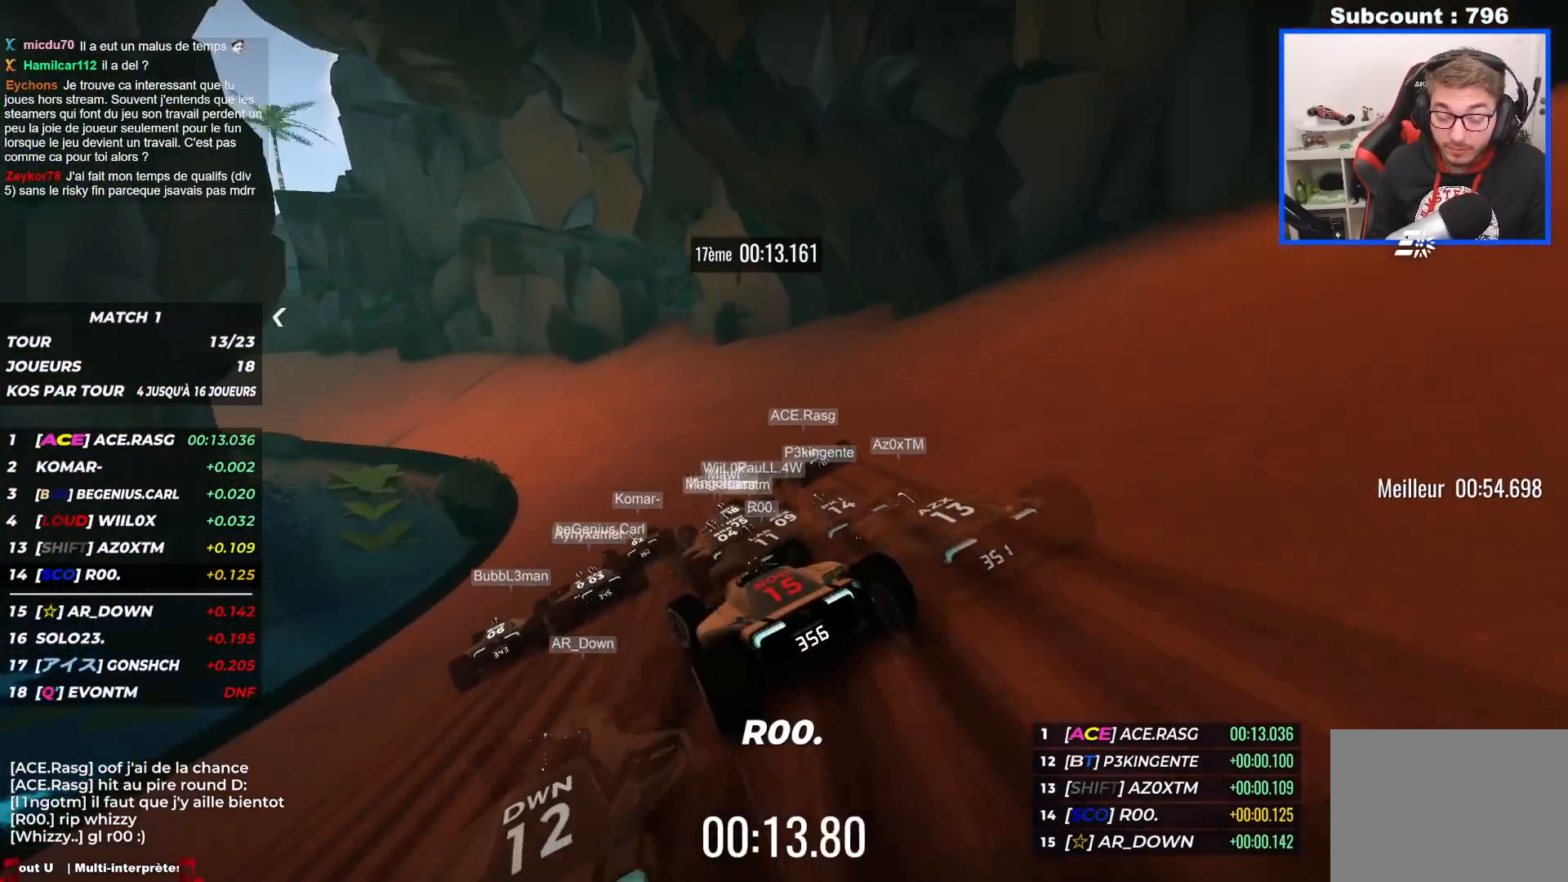
{"keys": ["left", "up"], "events": [[400, "left", "up"], [450, "left", "down"]]}
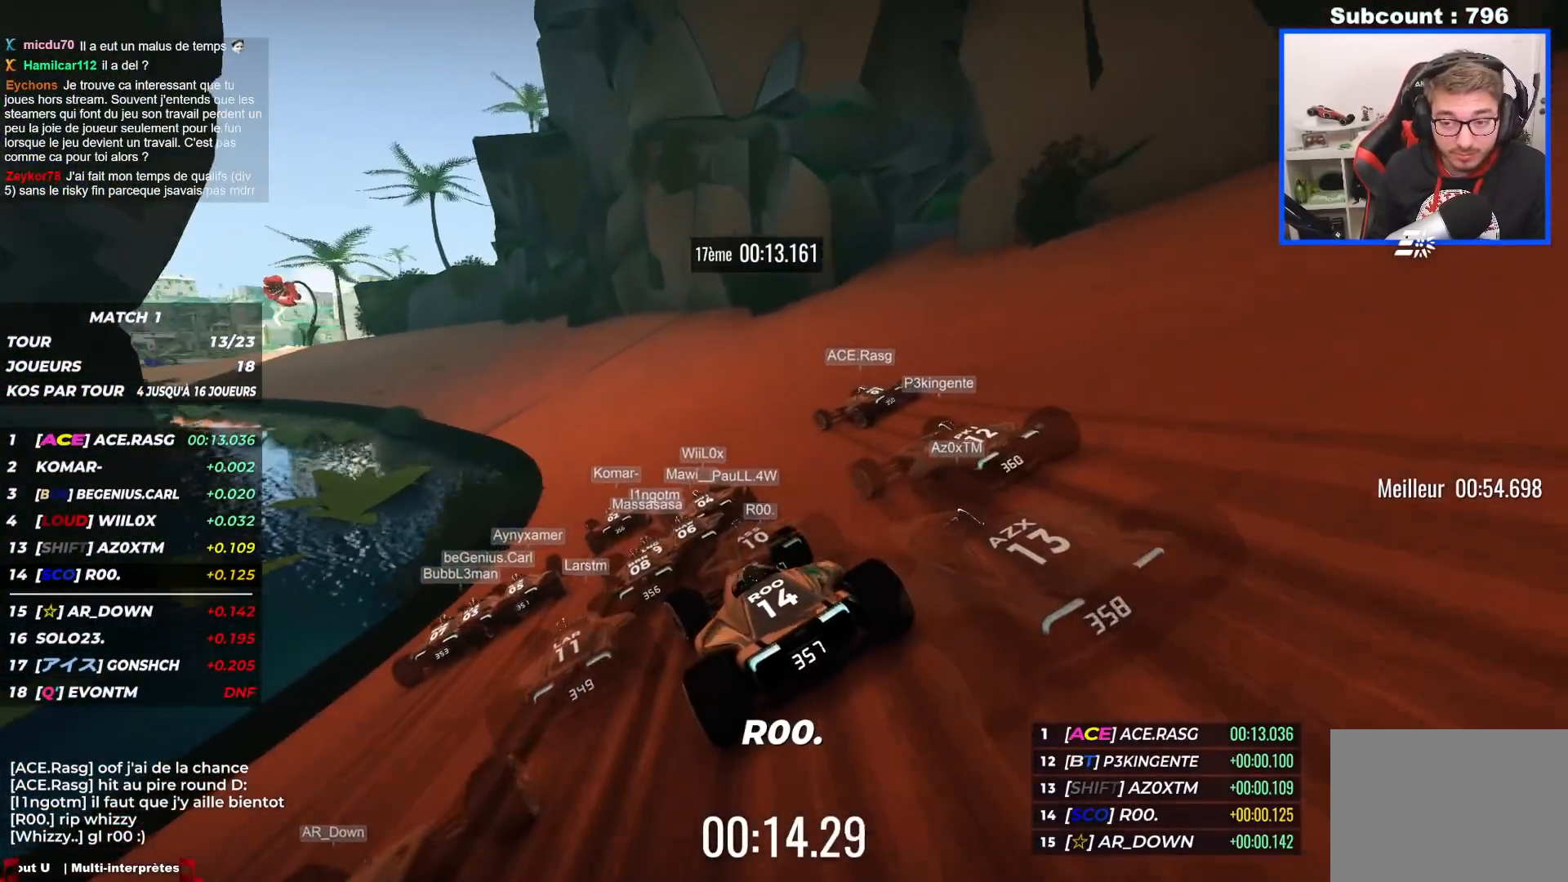
{"keys": ["left", "up"], "events": []}
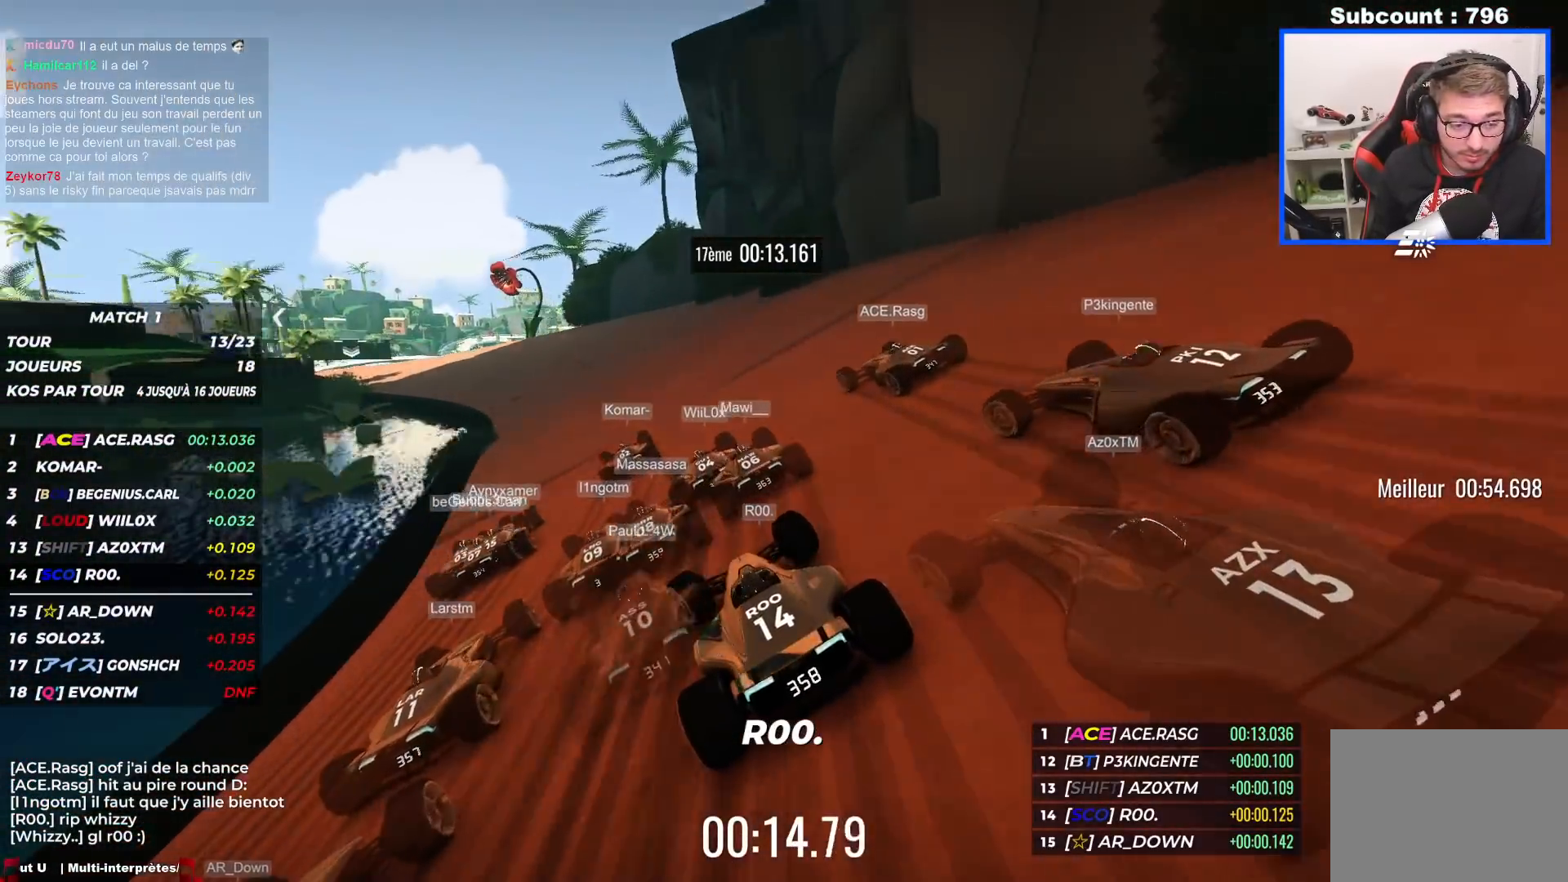
{"keys": ["left", "up"], "events": [[267, "left", "up"], [300, "left", "down"]]}
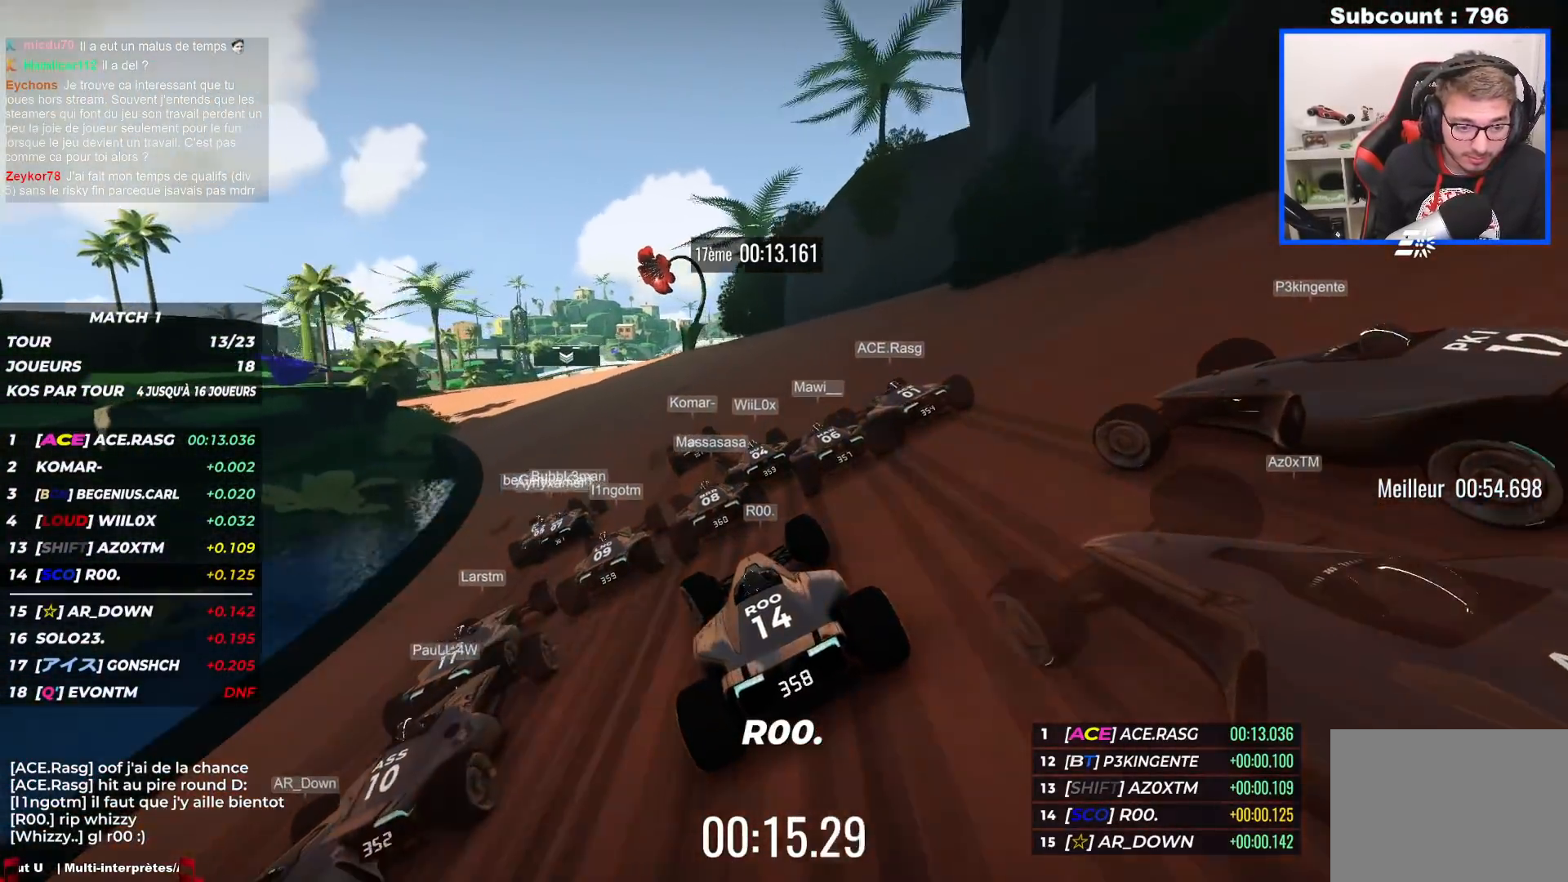
{"keys": ["up"], "events": [[167, "left", "up"], [233, "left", "down"], [400, "left", "up"]]}
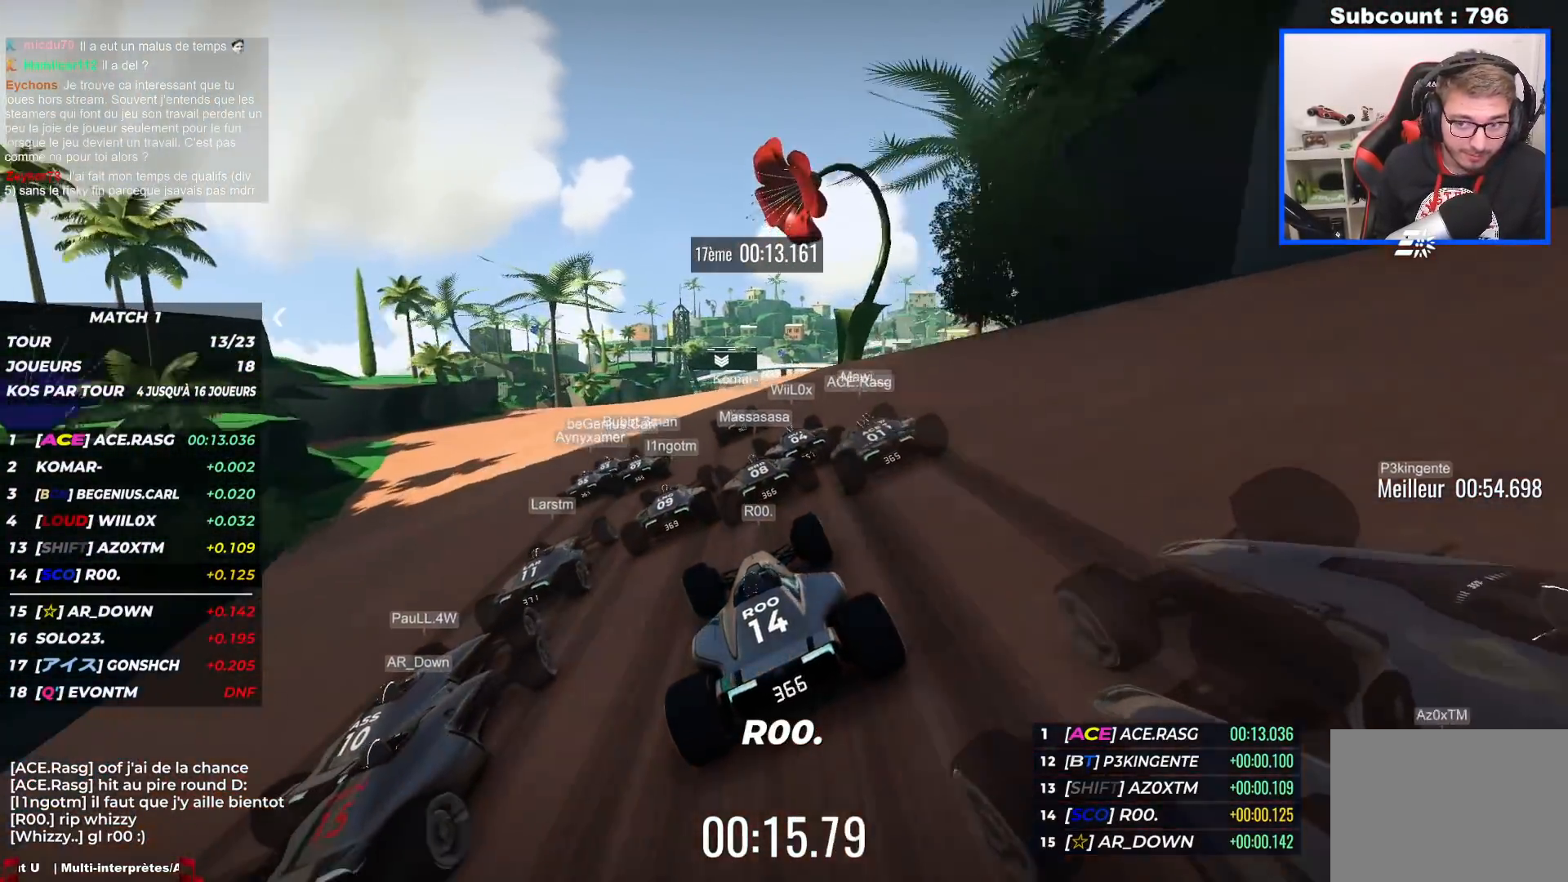
{"keys": ["up"], "events": [[183, "left", "down"], [317, "left", "up"], [350, "right", "down"], [467, "right", "up"]]}
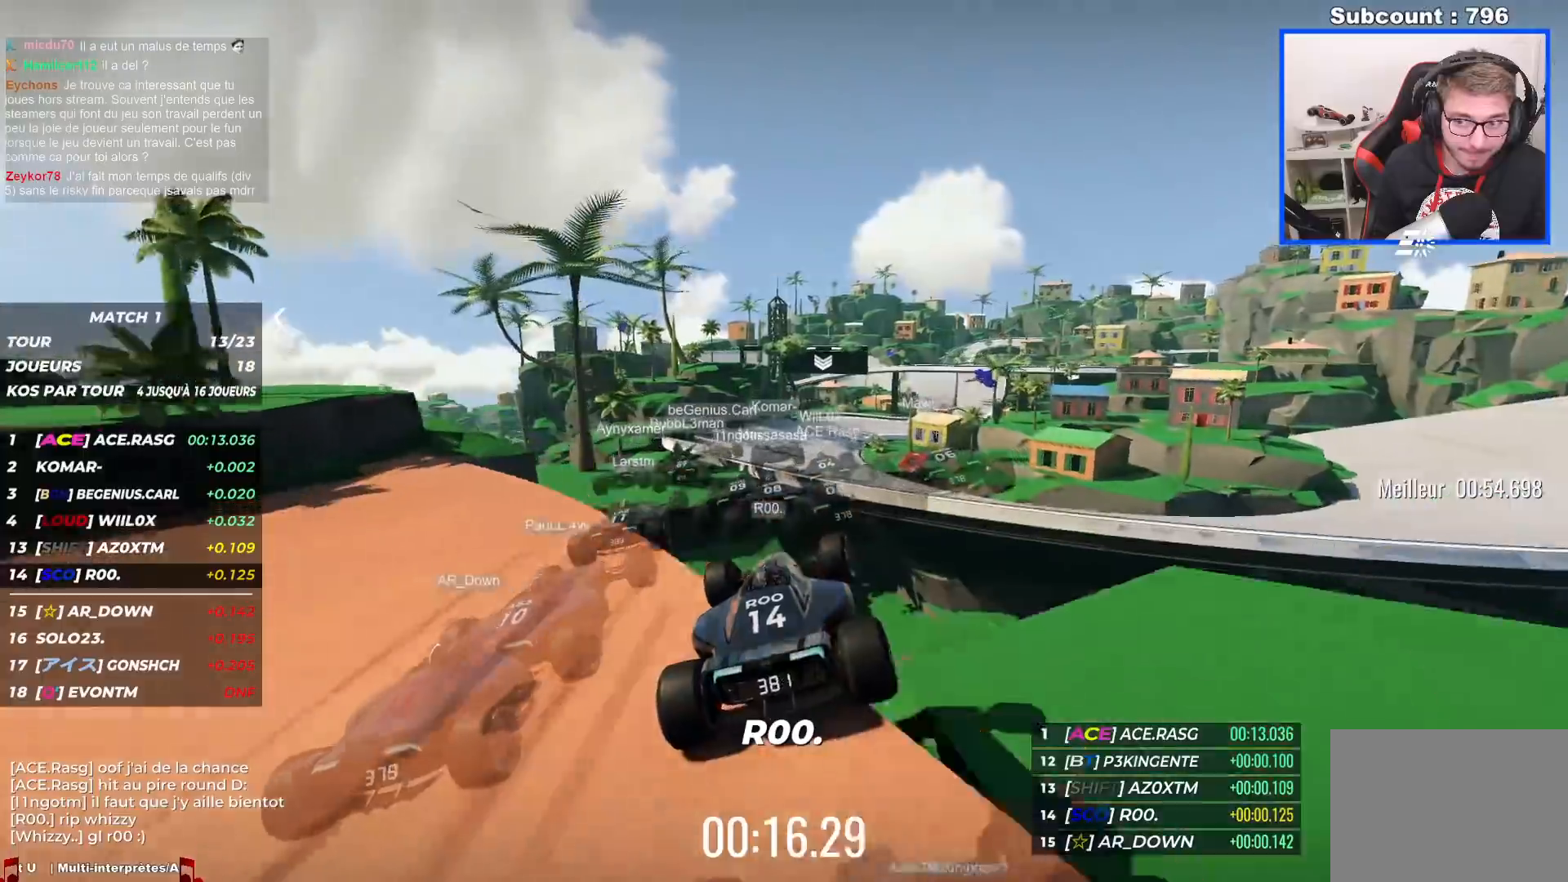
{"keys": ["up"], "events": []}
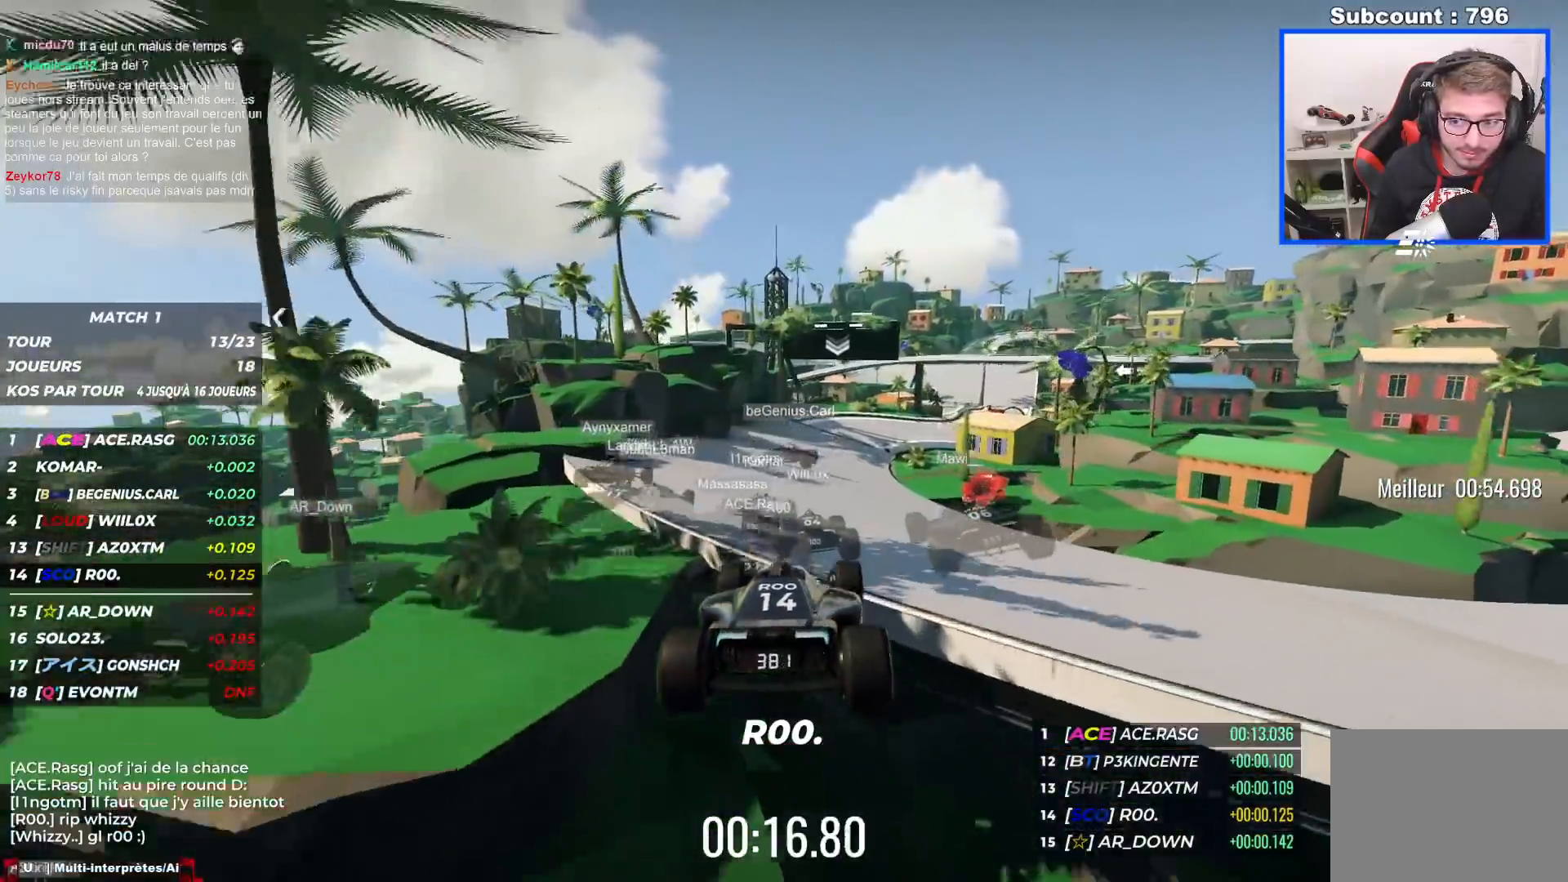
{"keys": ["up"], "events": []}
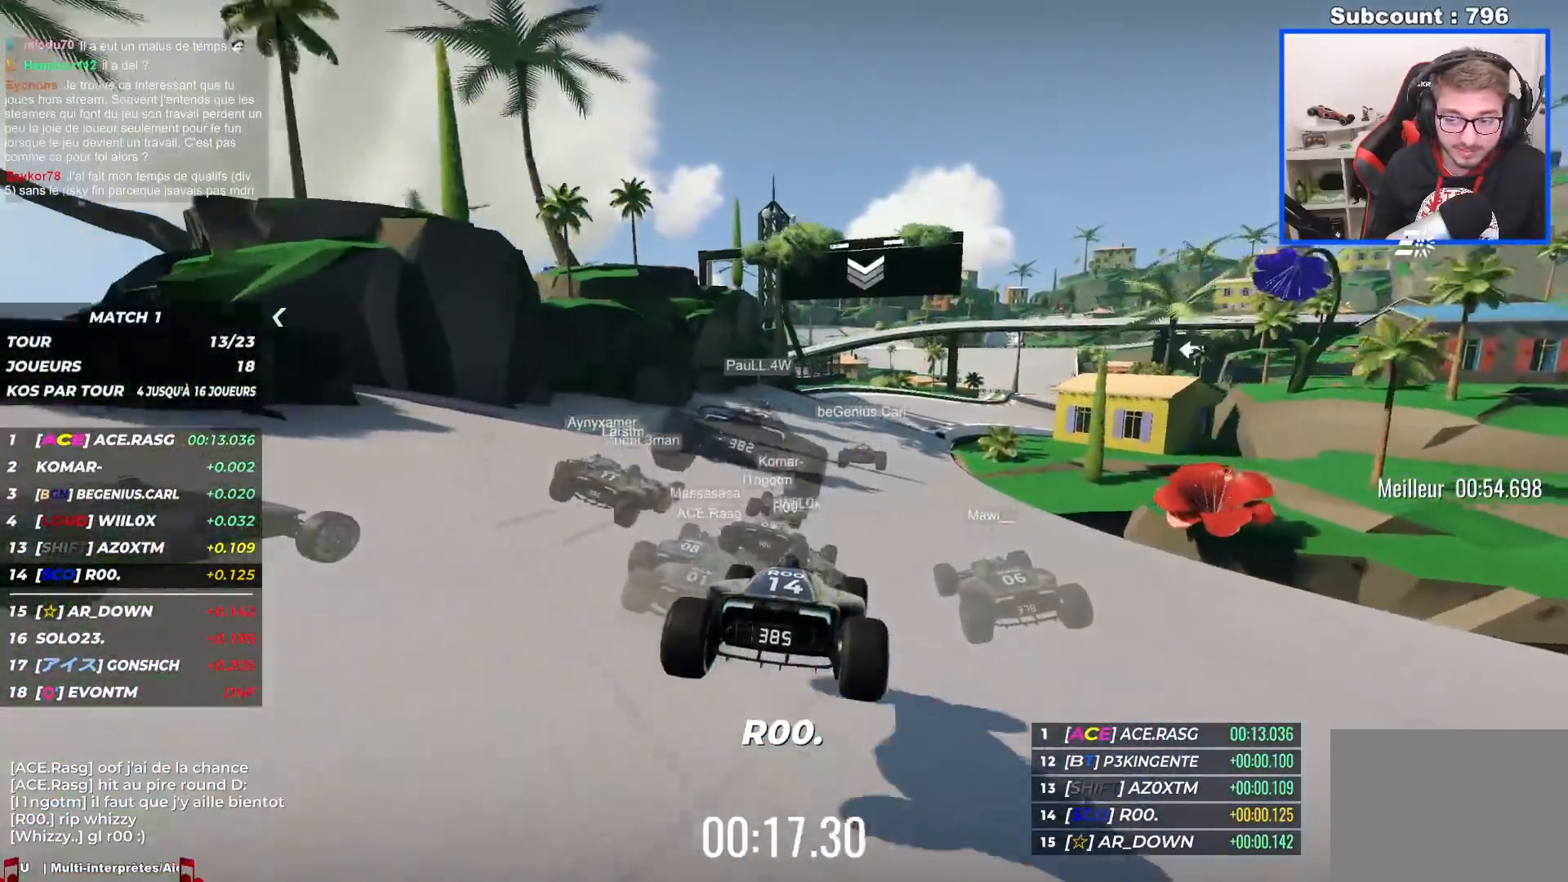
{"keys": ["right", "up"], "events": [[117, "right", "down"]]}
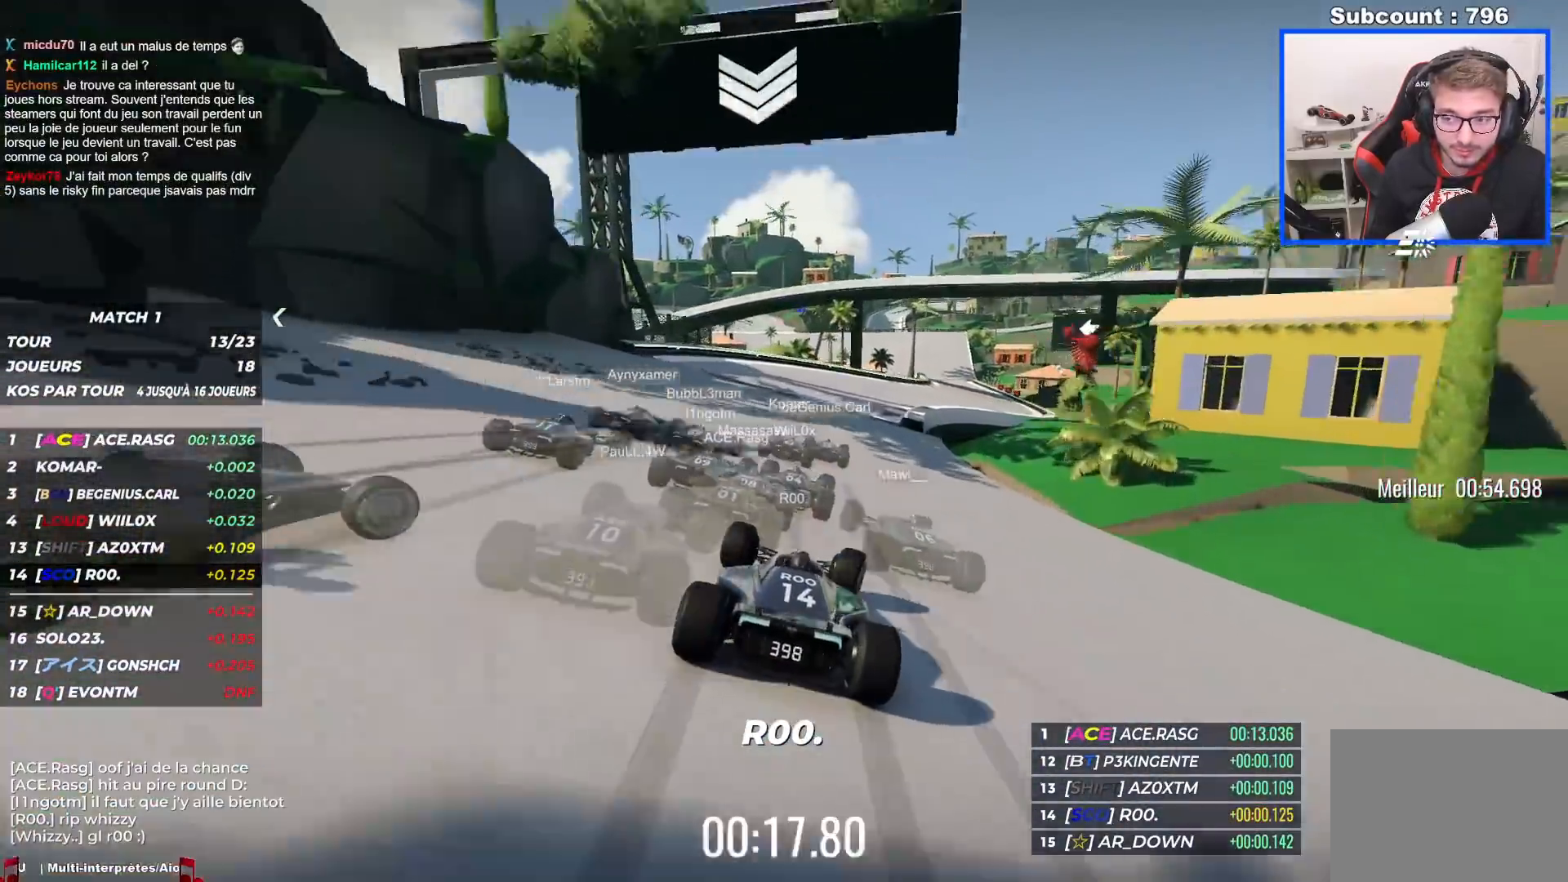
{"keys": ["right", "up"], "events": []}
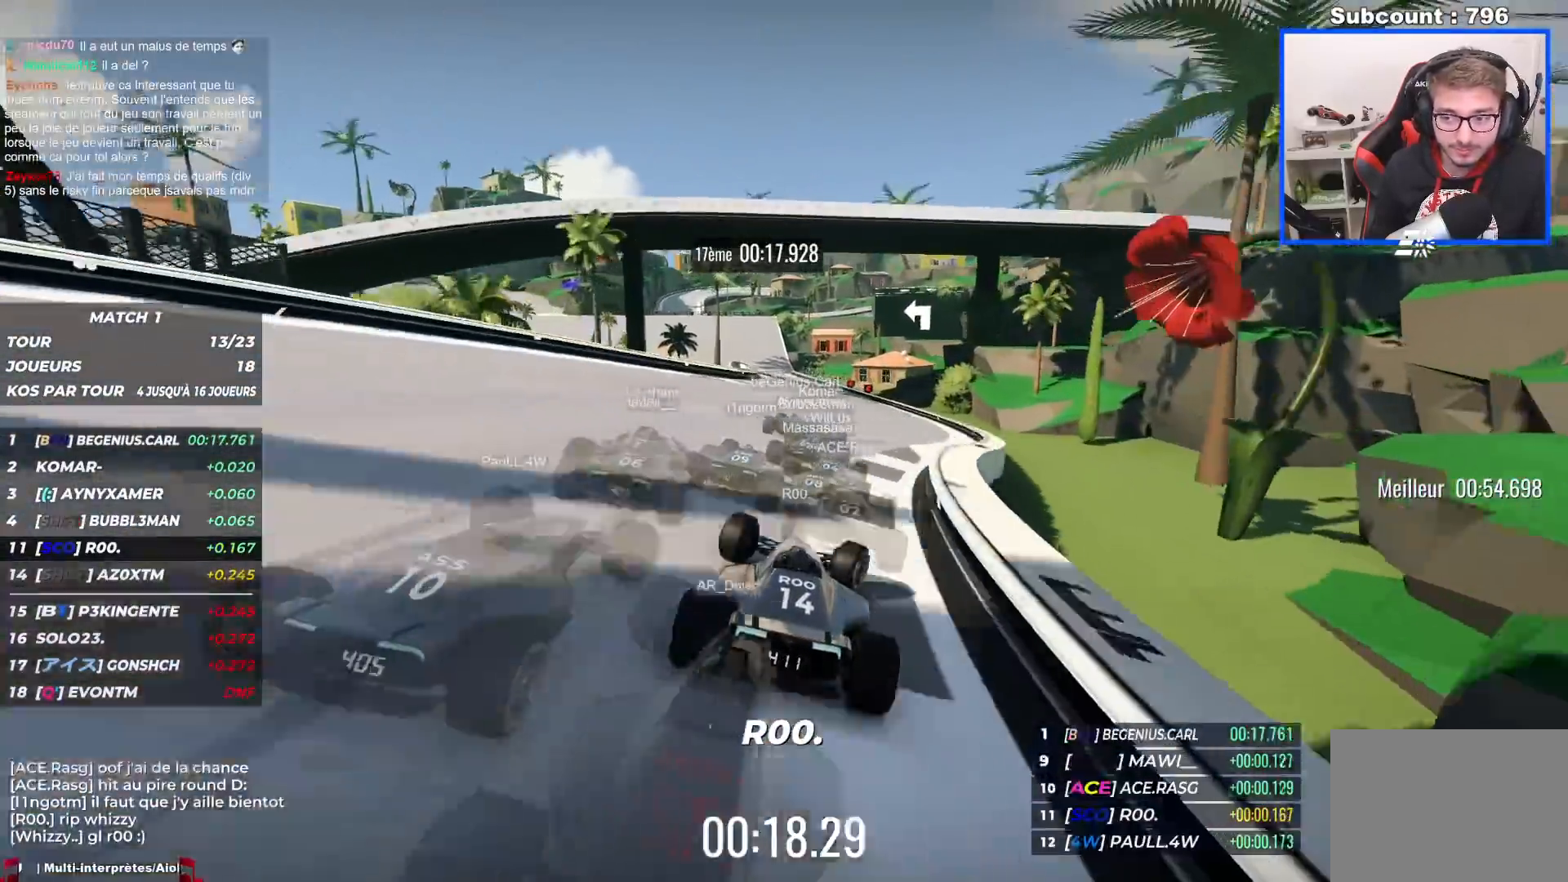
{"keys": ["left", "up"], "events": [[67, "right", "up"], [300, "left", "down"]]}
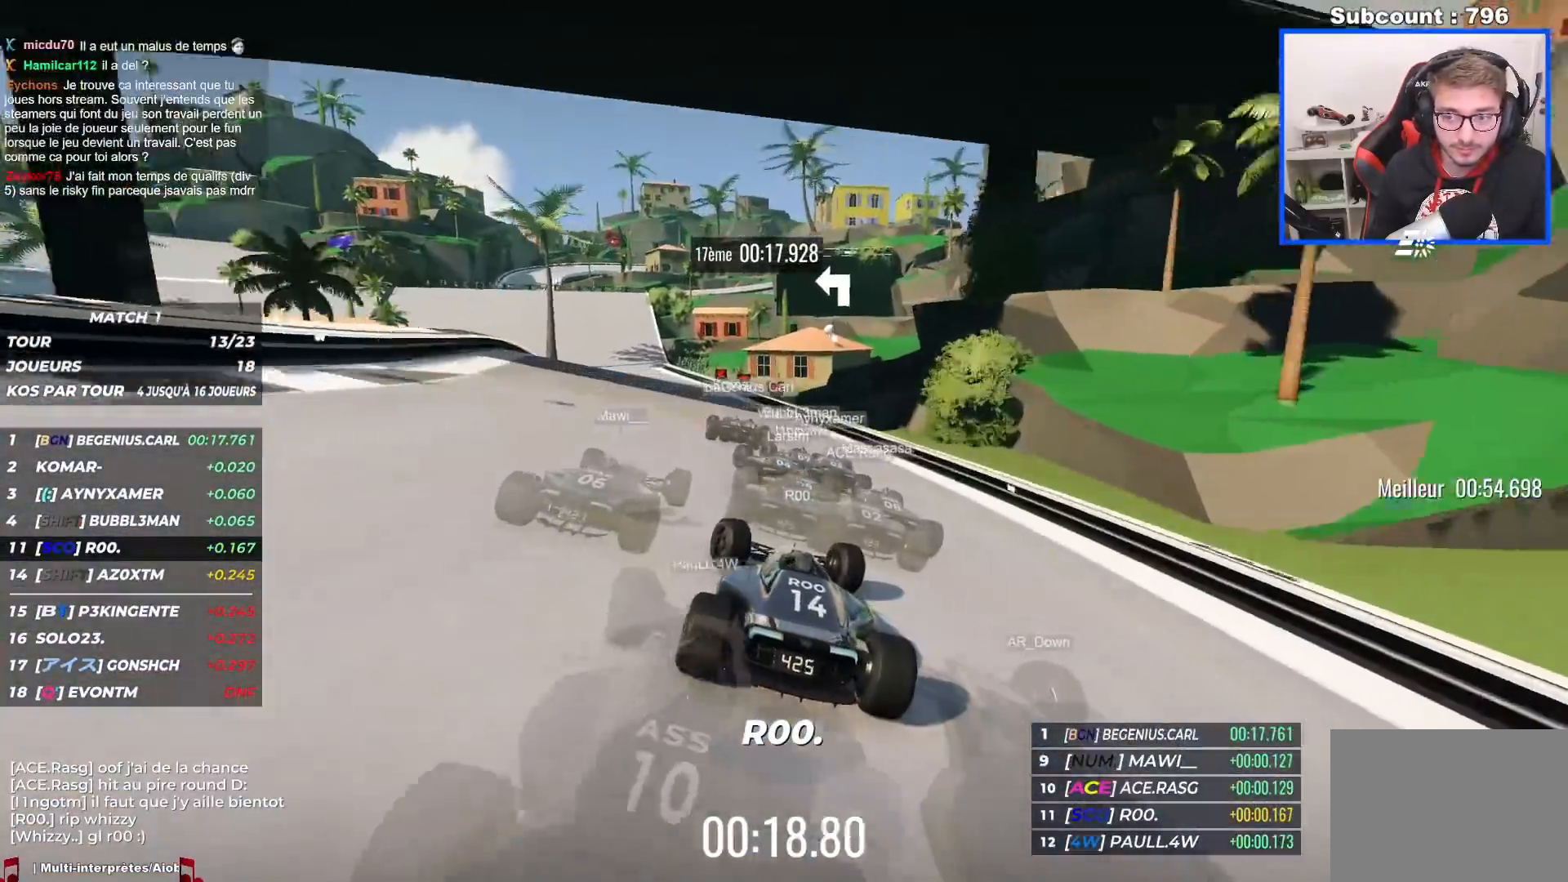
{"keys": ["down", "left", "up"], "events": [[267, "down", "down"]]}
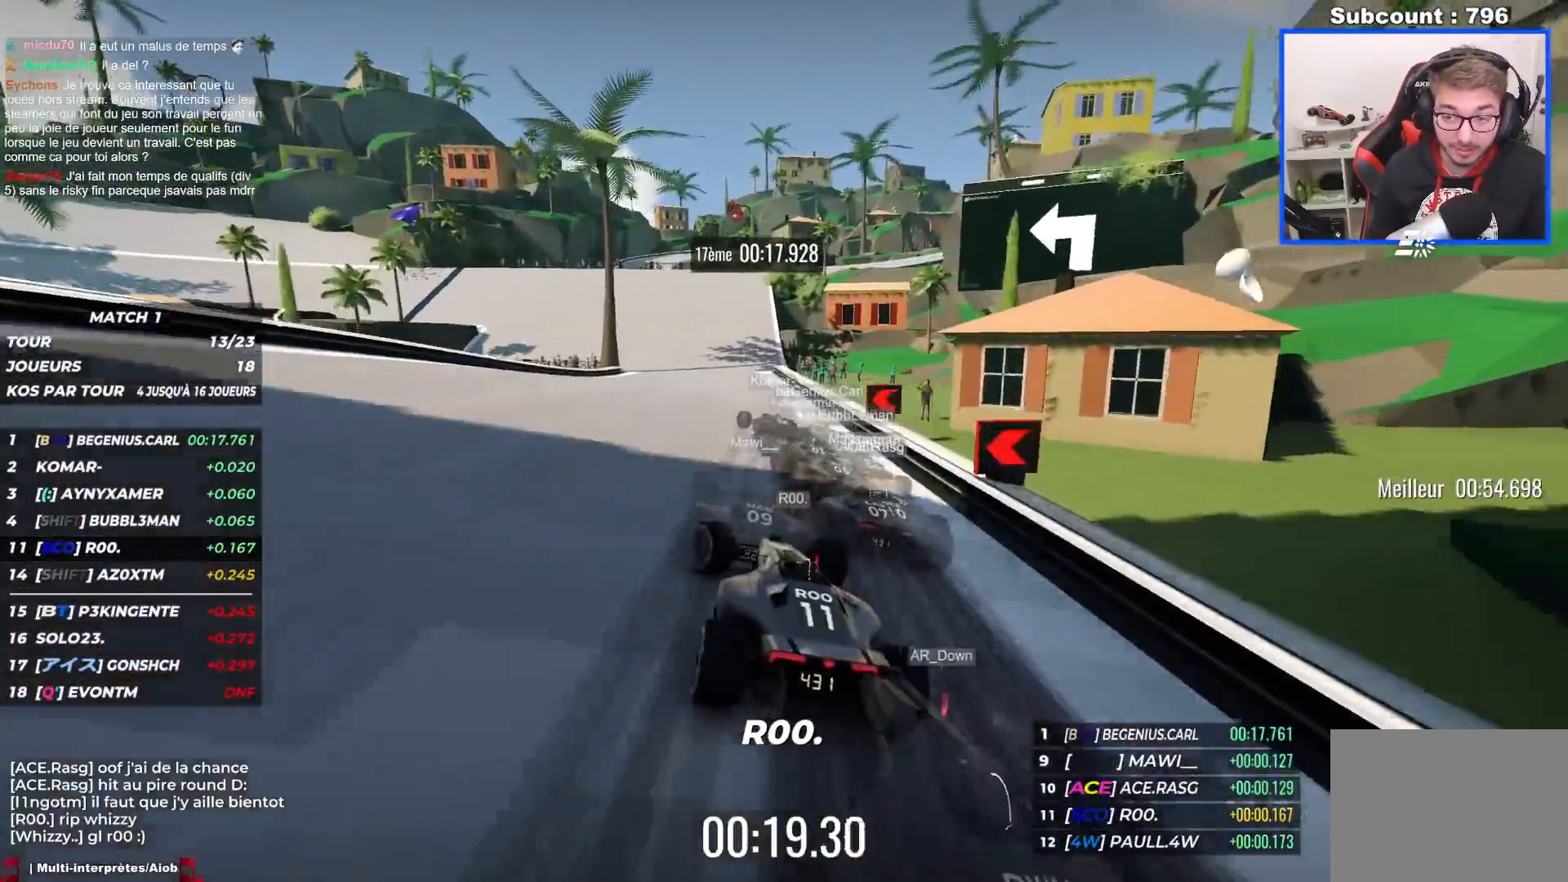
{"keys": ["left", "up"], "events": [[467, "down", "up"]]}
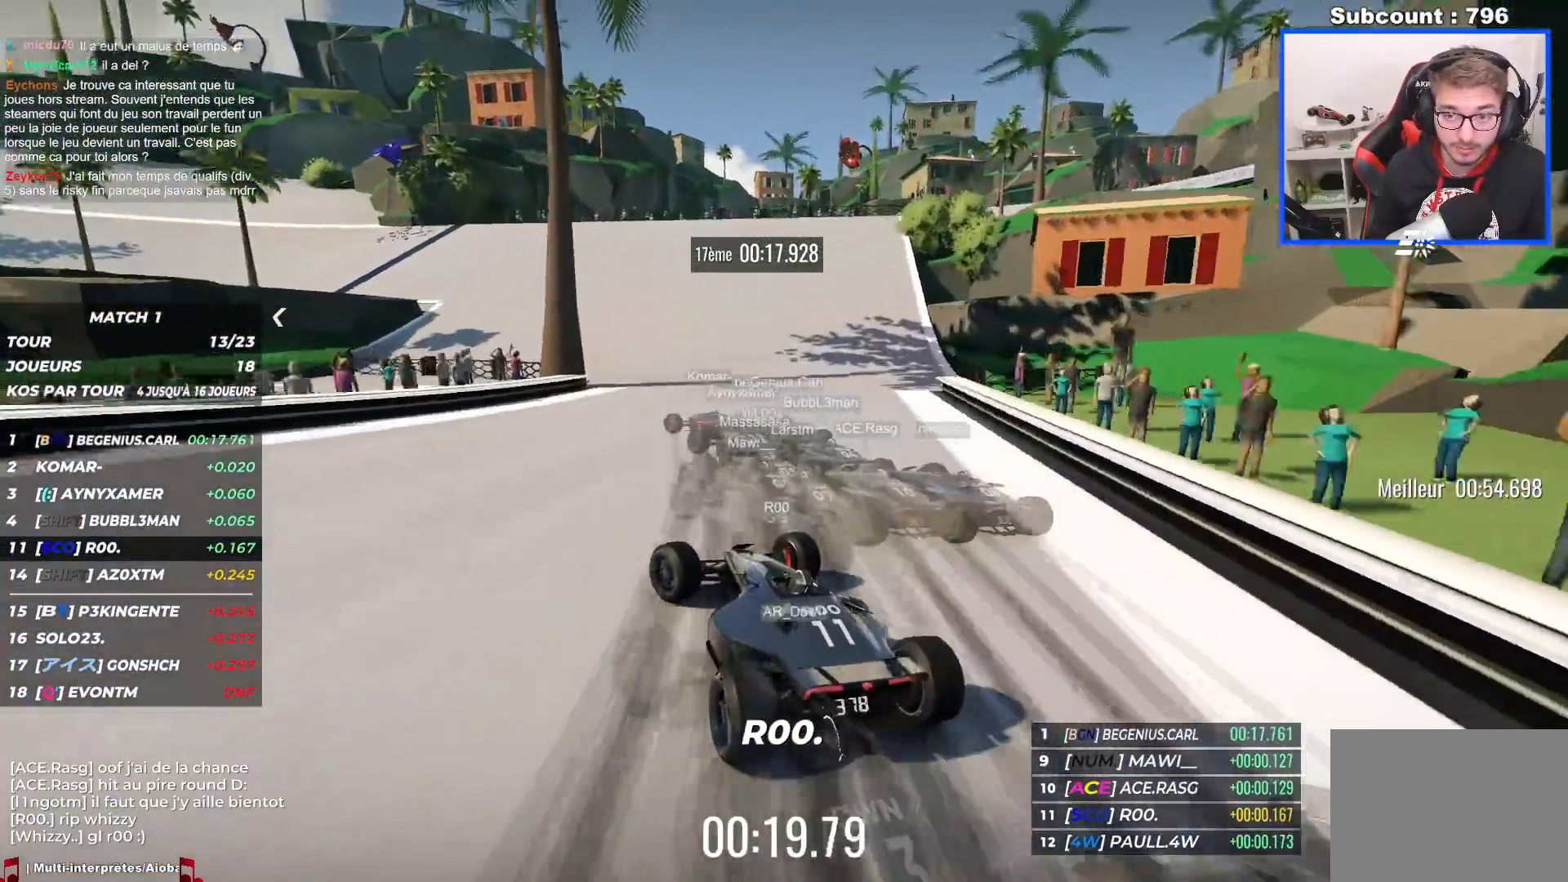
{"keys": ["left", "up"], "events": []}
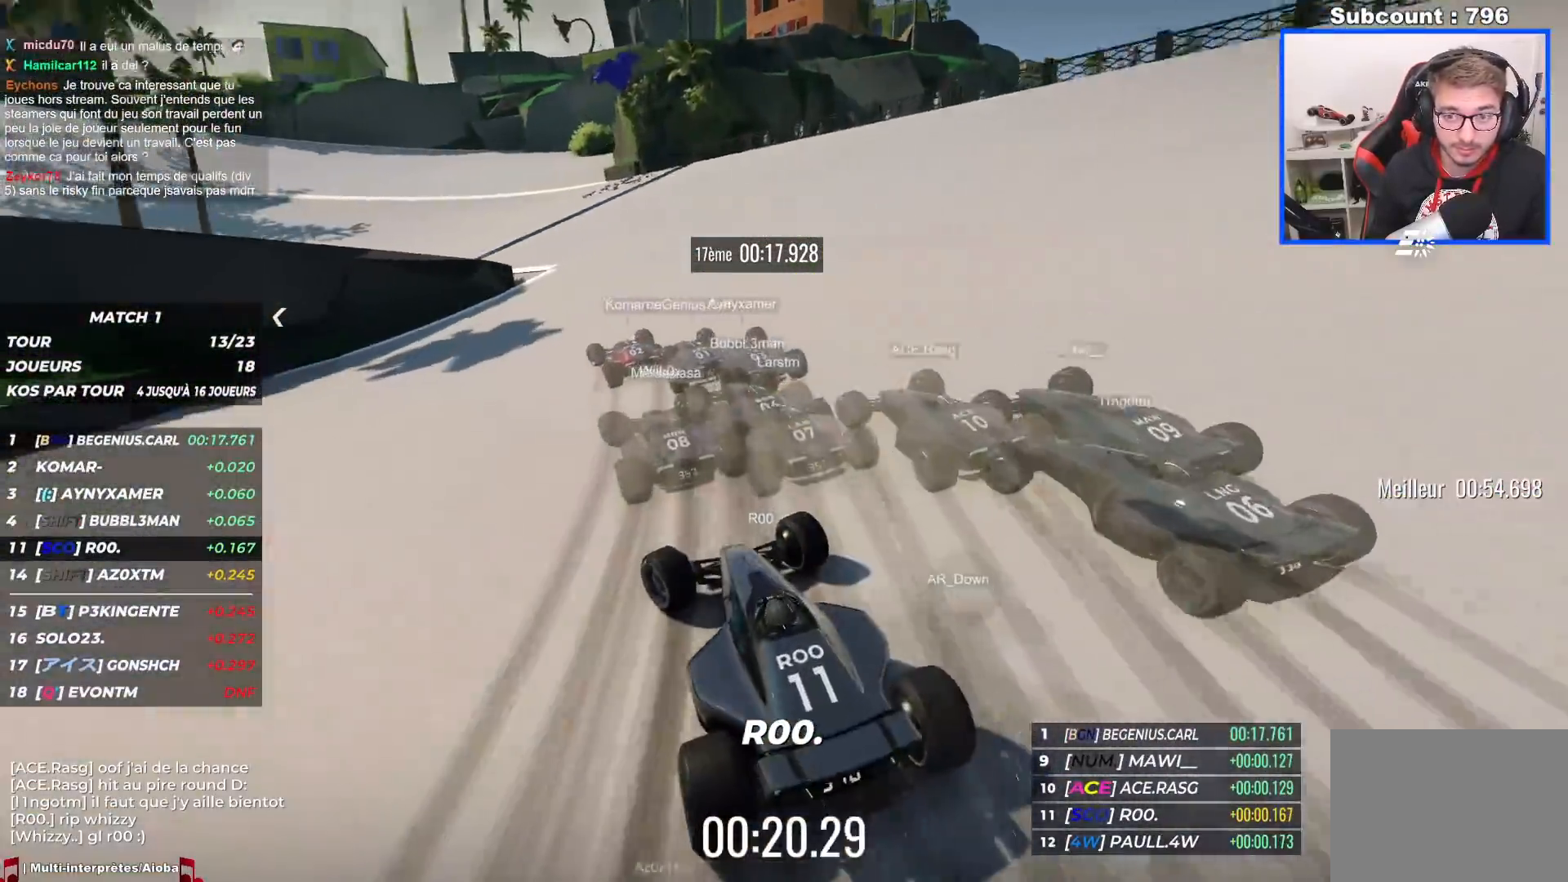
{"keys": ["left", "up"], "events": []}
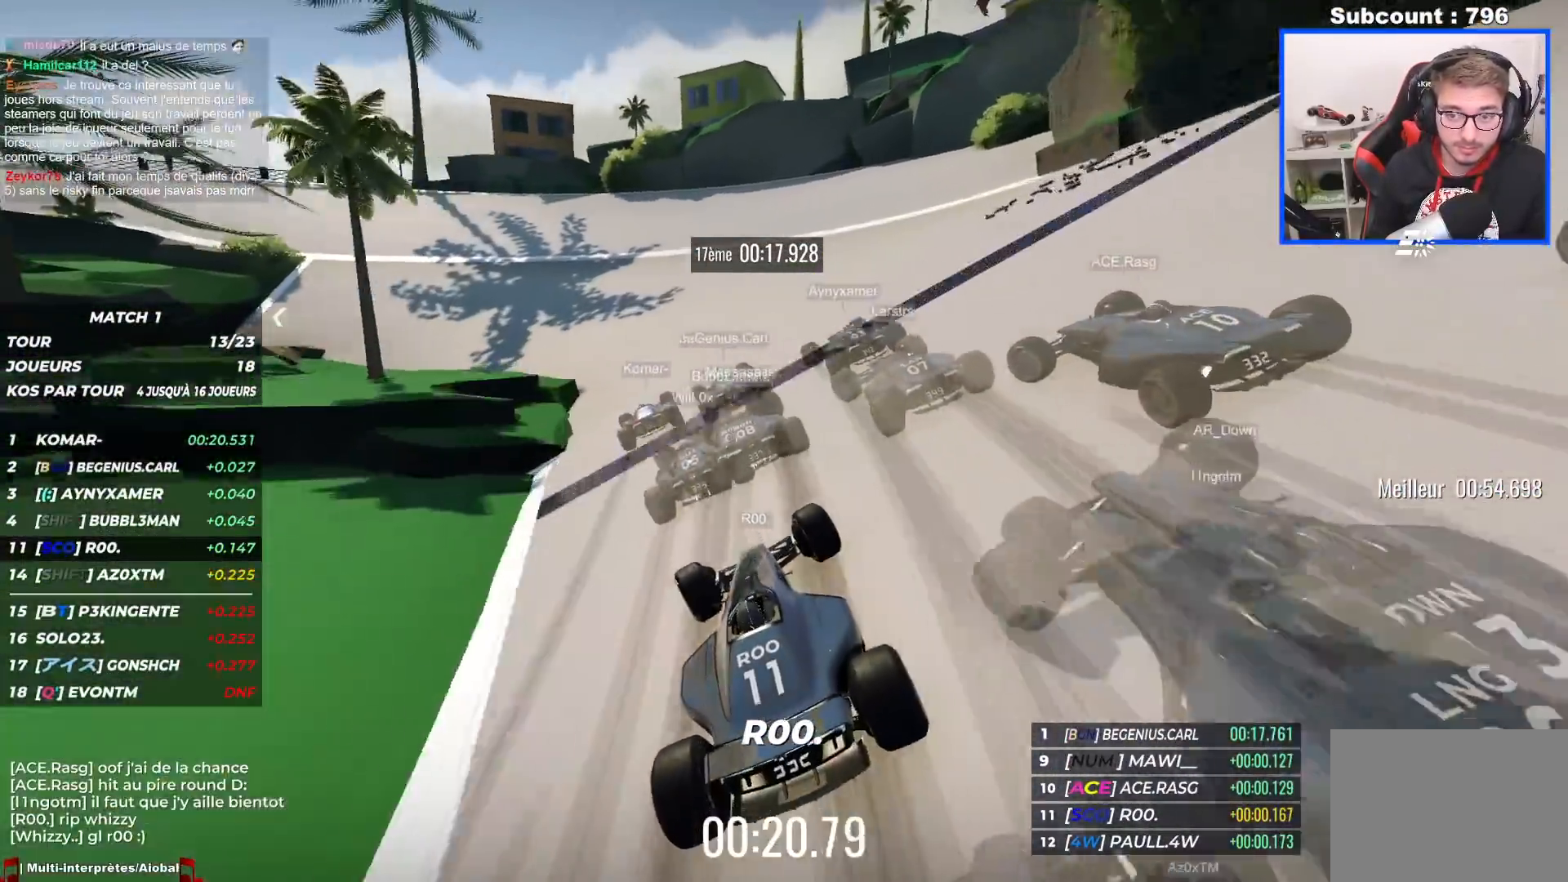
{"keys": ["left", "up"], "events": []}
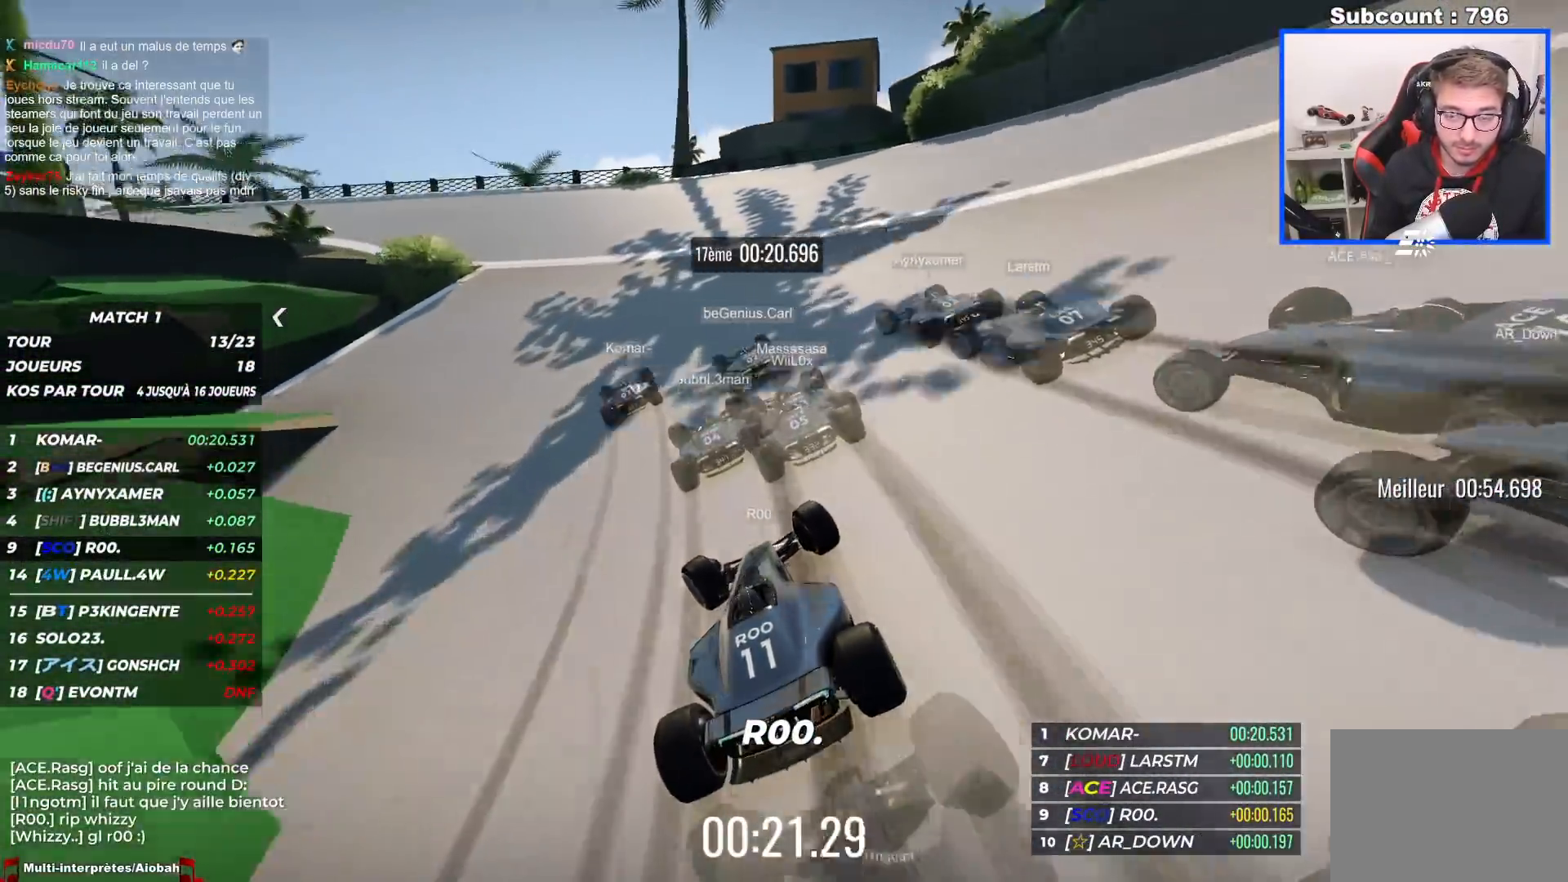
{"keys": ["left", "up"], "events": []}
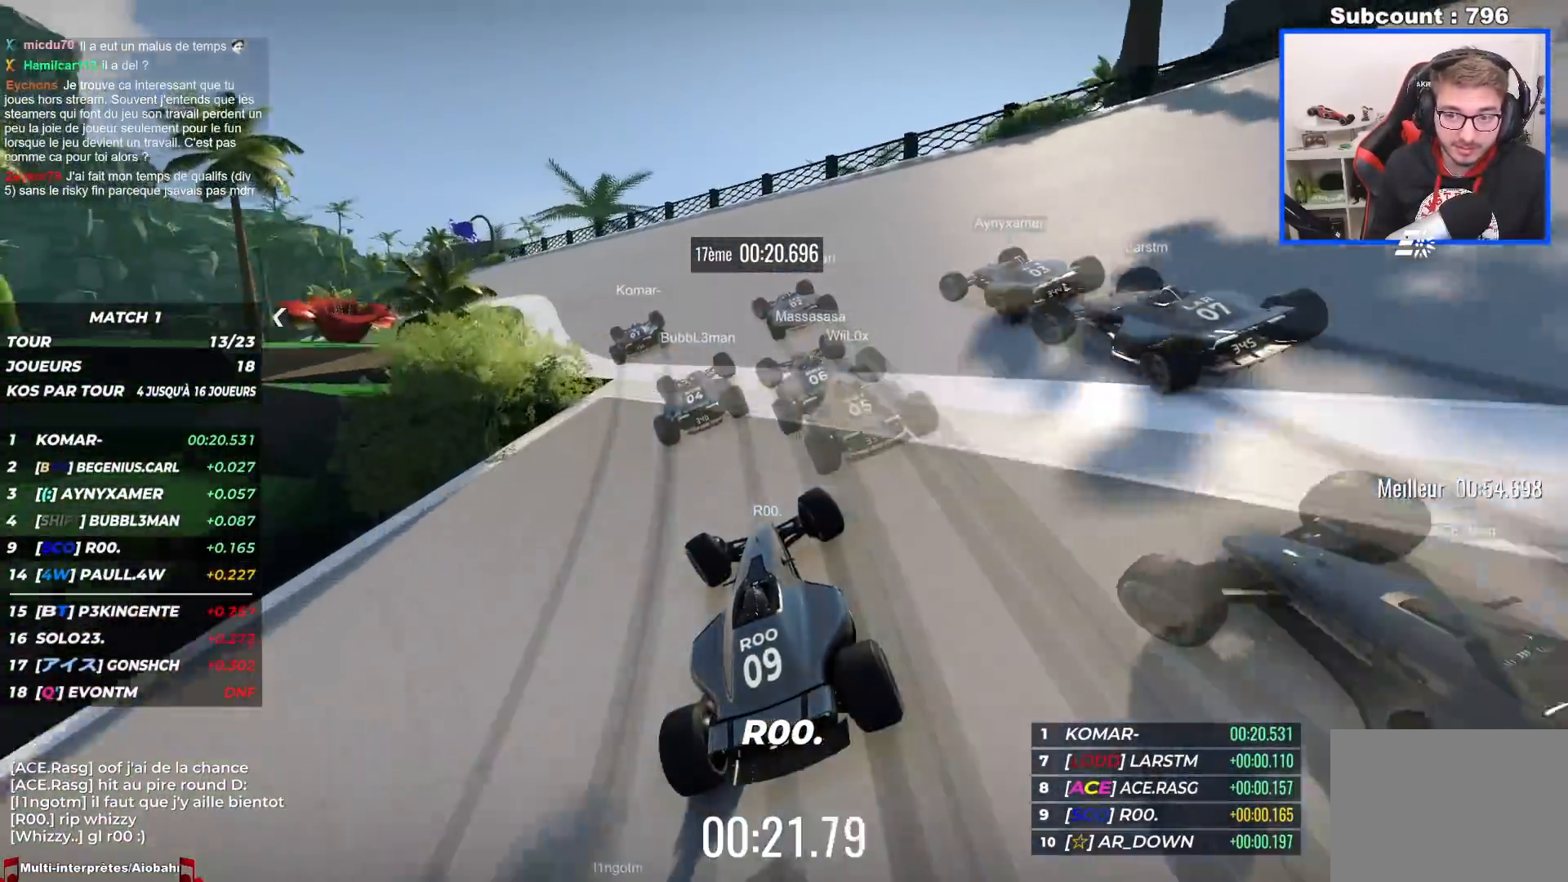
{"keys": ["left", "up"], "events": []}
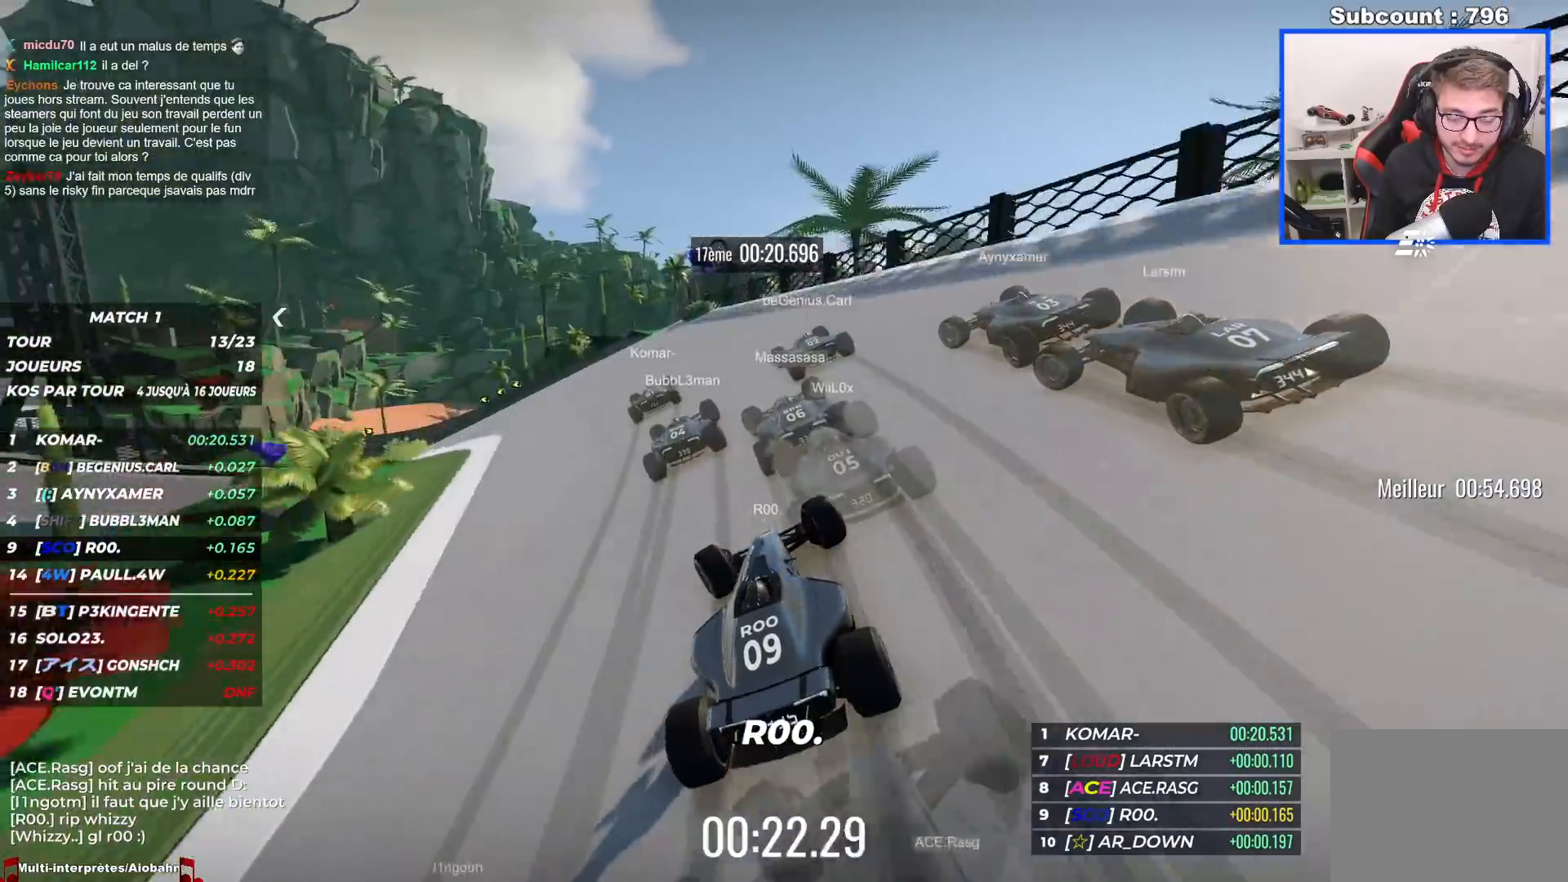
{"keys": ["left", "up"], "events": []}
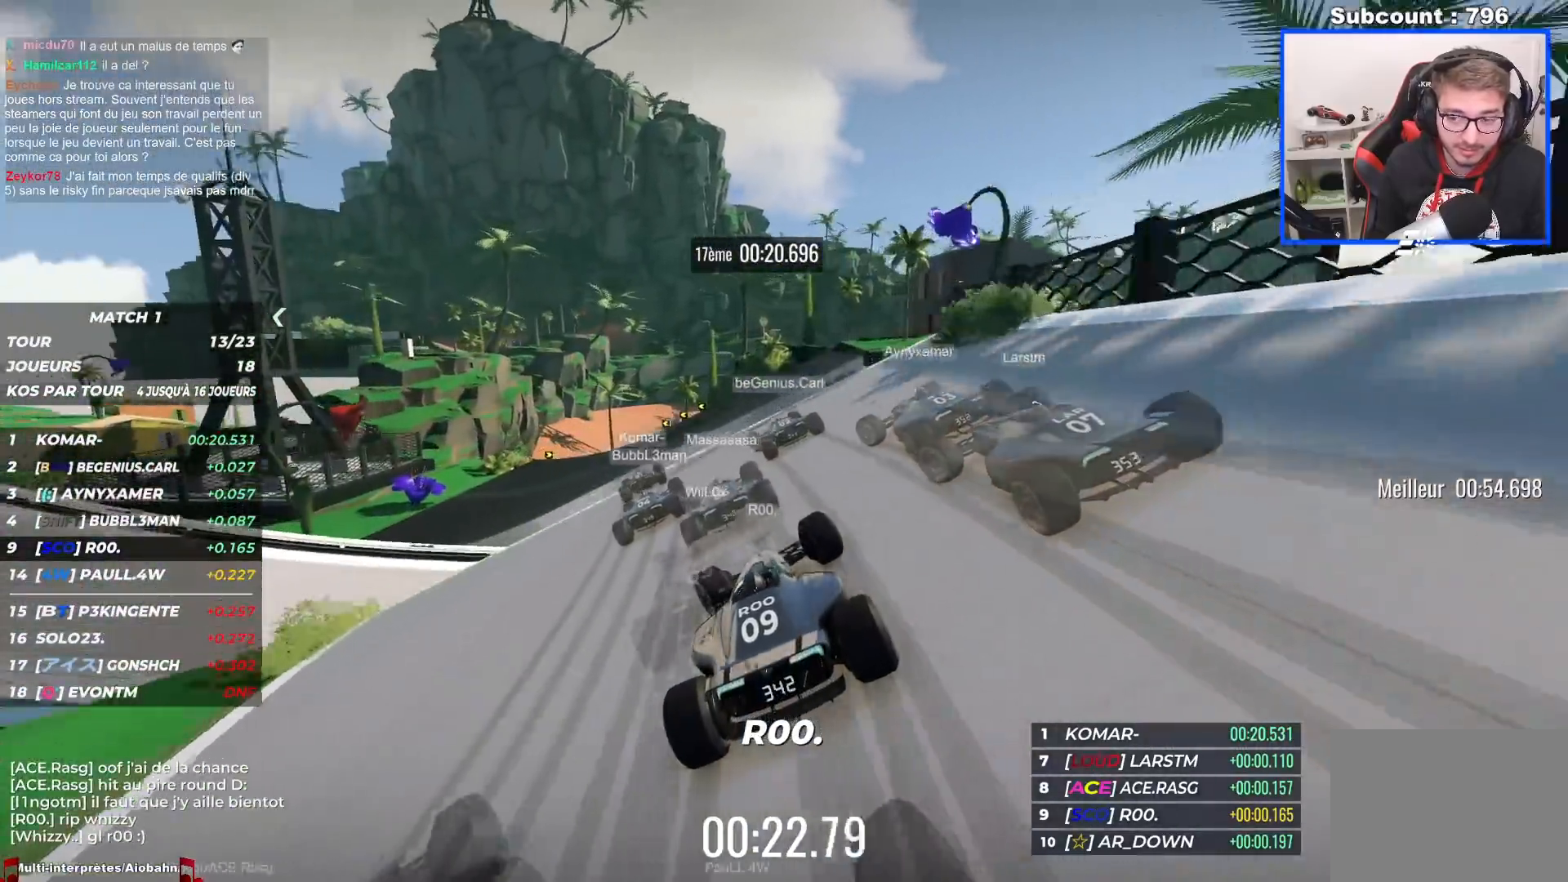
{"keys": ["up"], "events": [[183, "left", "up"], [317, "down", "down"], [367, "down", "up"]]}
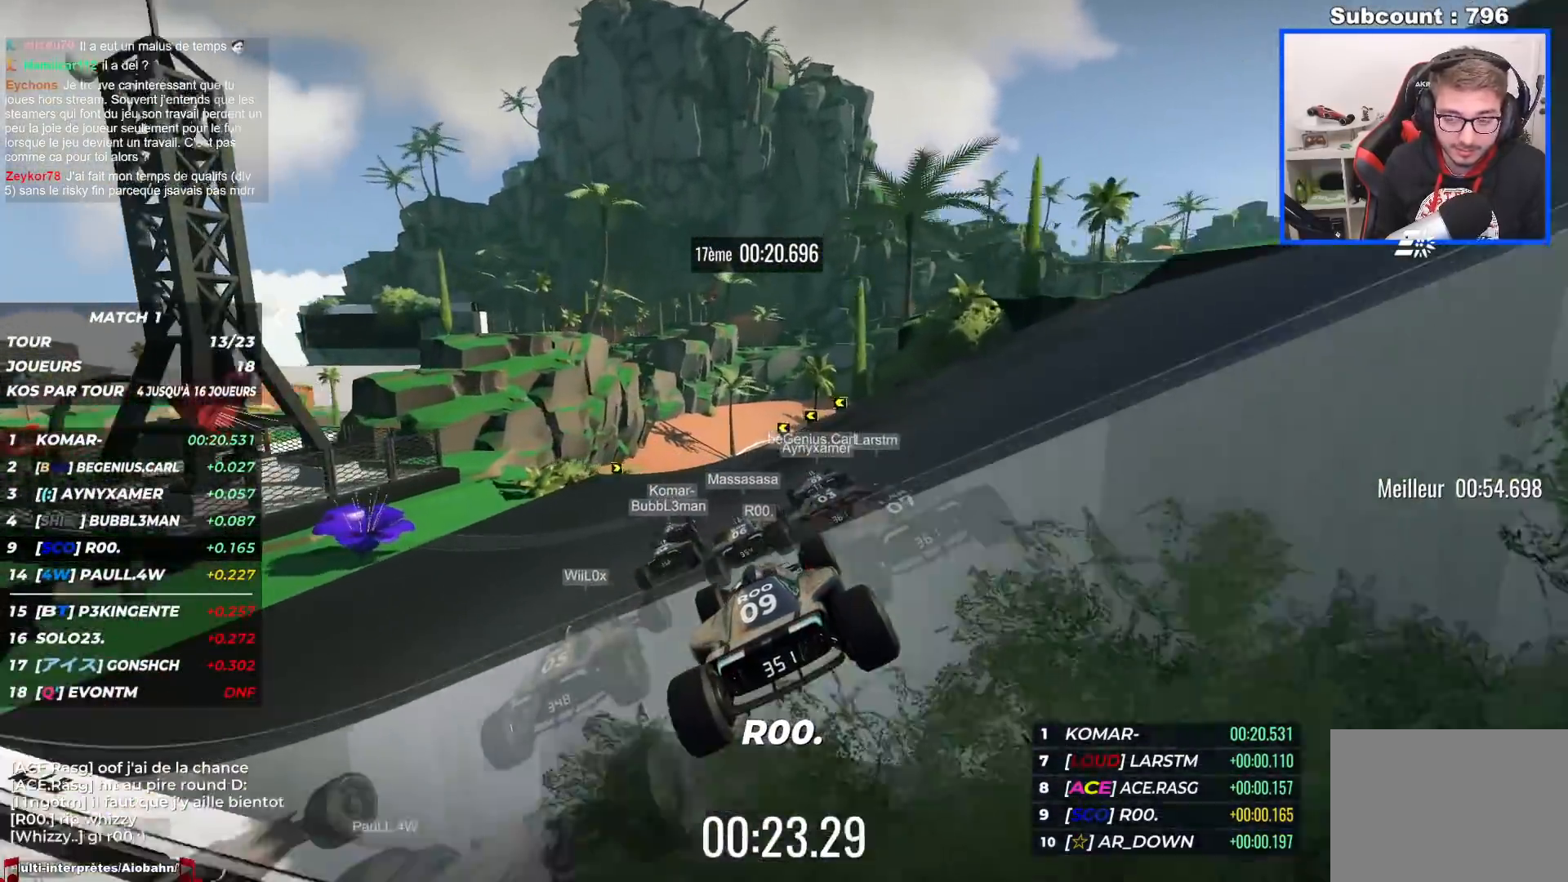
{"keys": ["up"], "events": [[83, "left", "down"], [233, "left", "up"], [267, "left", "down"], [400, "left", "up"]]}
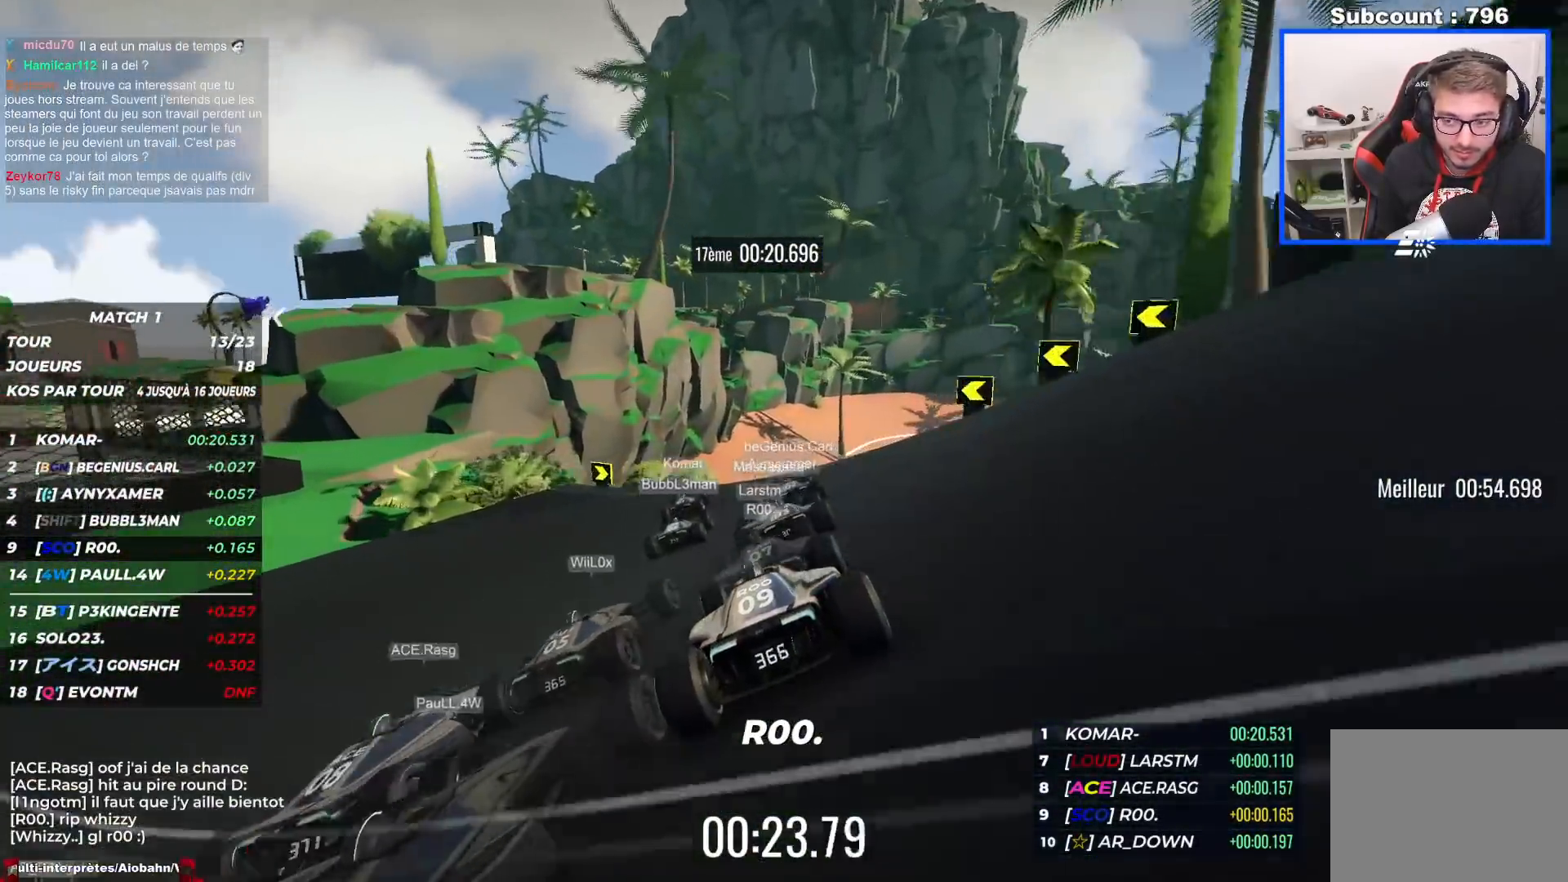
{"keys": ["left", "up"], "events": [[150, "right", "down"], [233, "right", "up"], [500, "left", "down"]]}
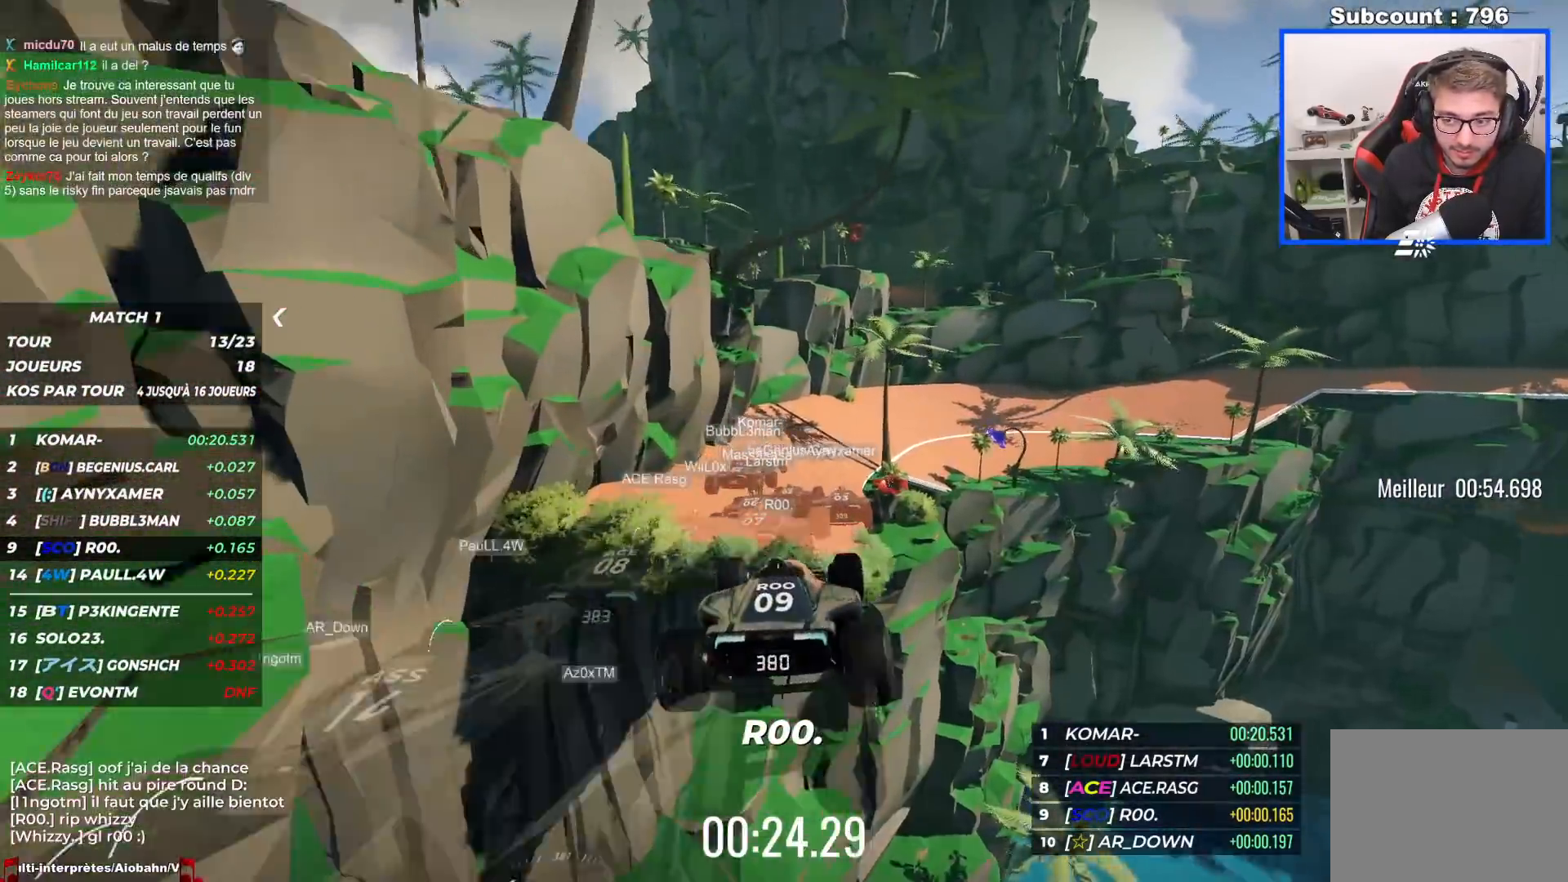
{"keys": ["right", "up"], "events": [[183, "left", "up"], [200, "down", "down"], [250, "down", "up"], [383, "right", "down"]]}
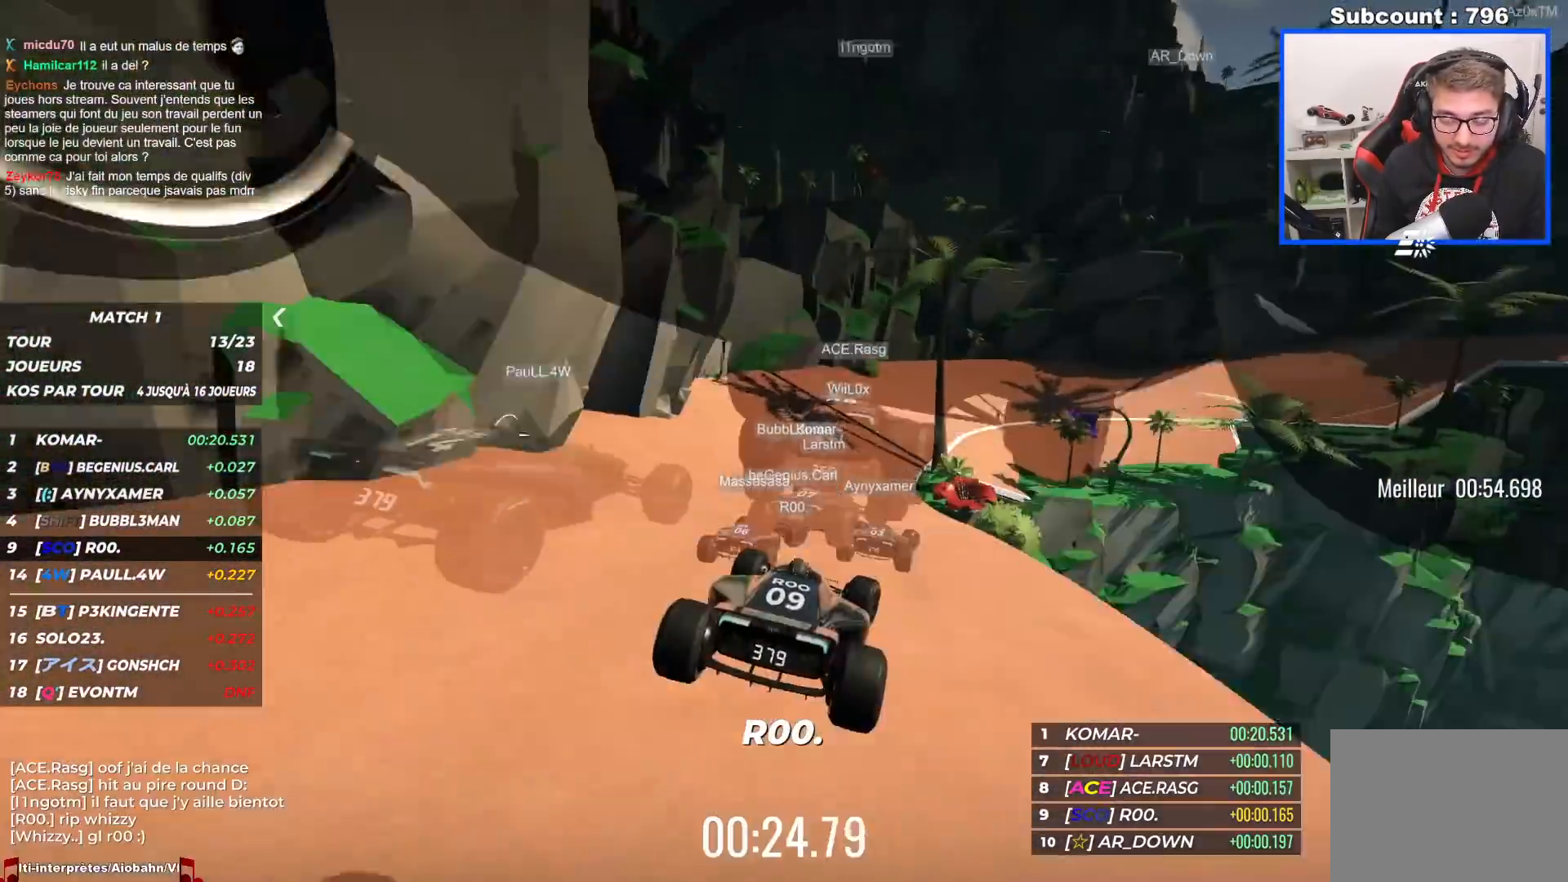
{"keys": ["right", "up"], "events": [[33, "right", "up"], [83, "right", "down"]]}
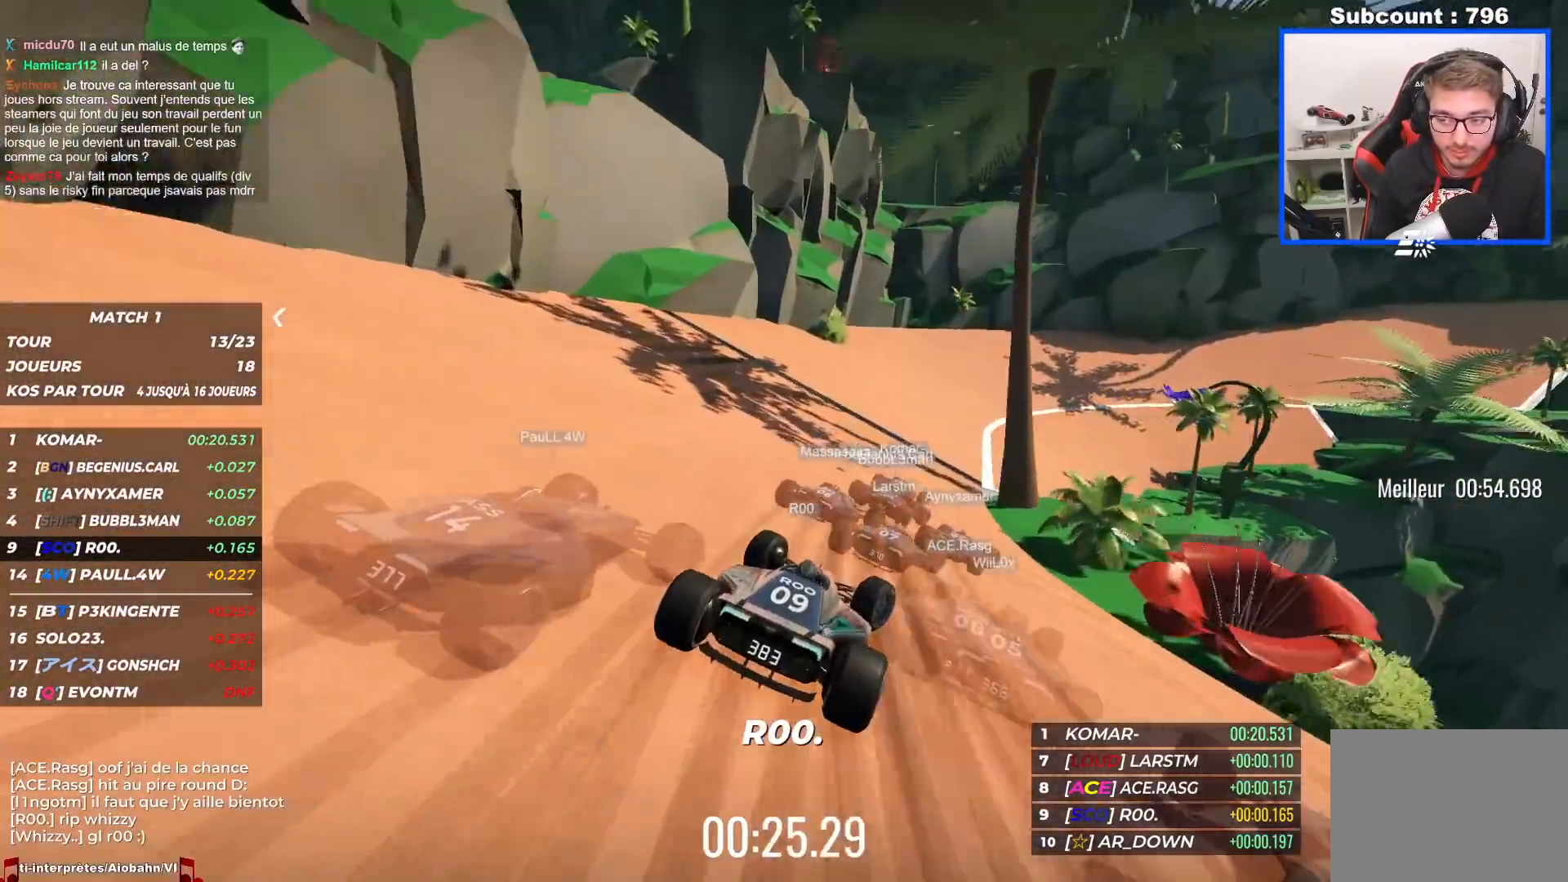
{"keys": ["right", "up"], "events": [[433, "right", "up"], [467, "right", "down"]]}
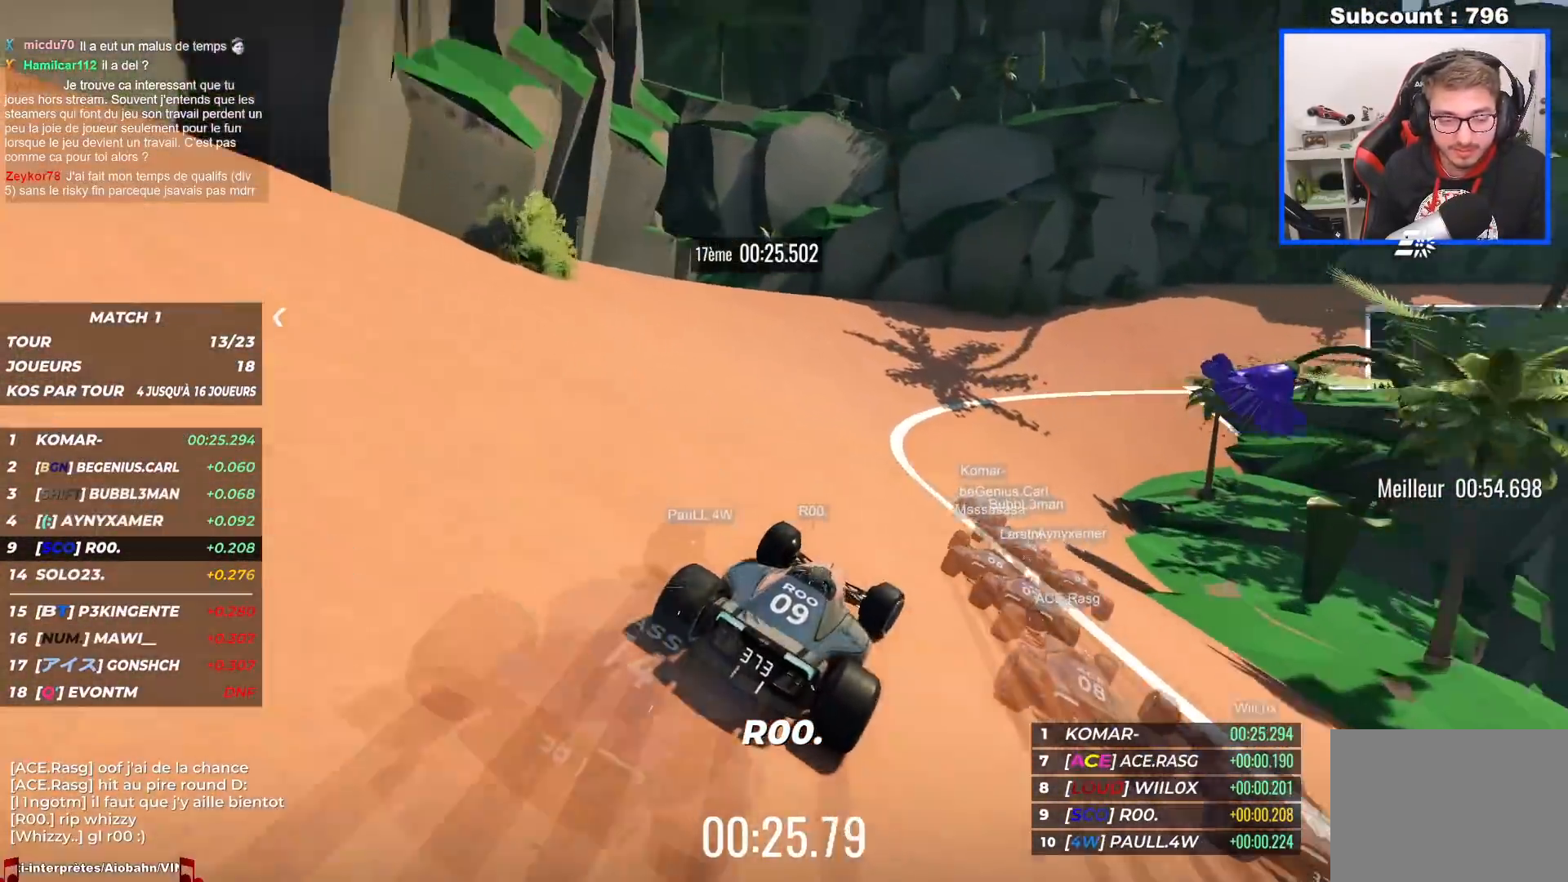
{"keys": ["right", "up"], "events": [[467, "right", "up"], [483, "right", "down"]]}
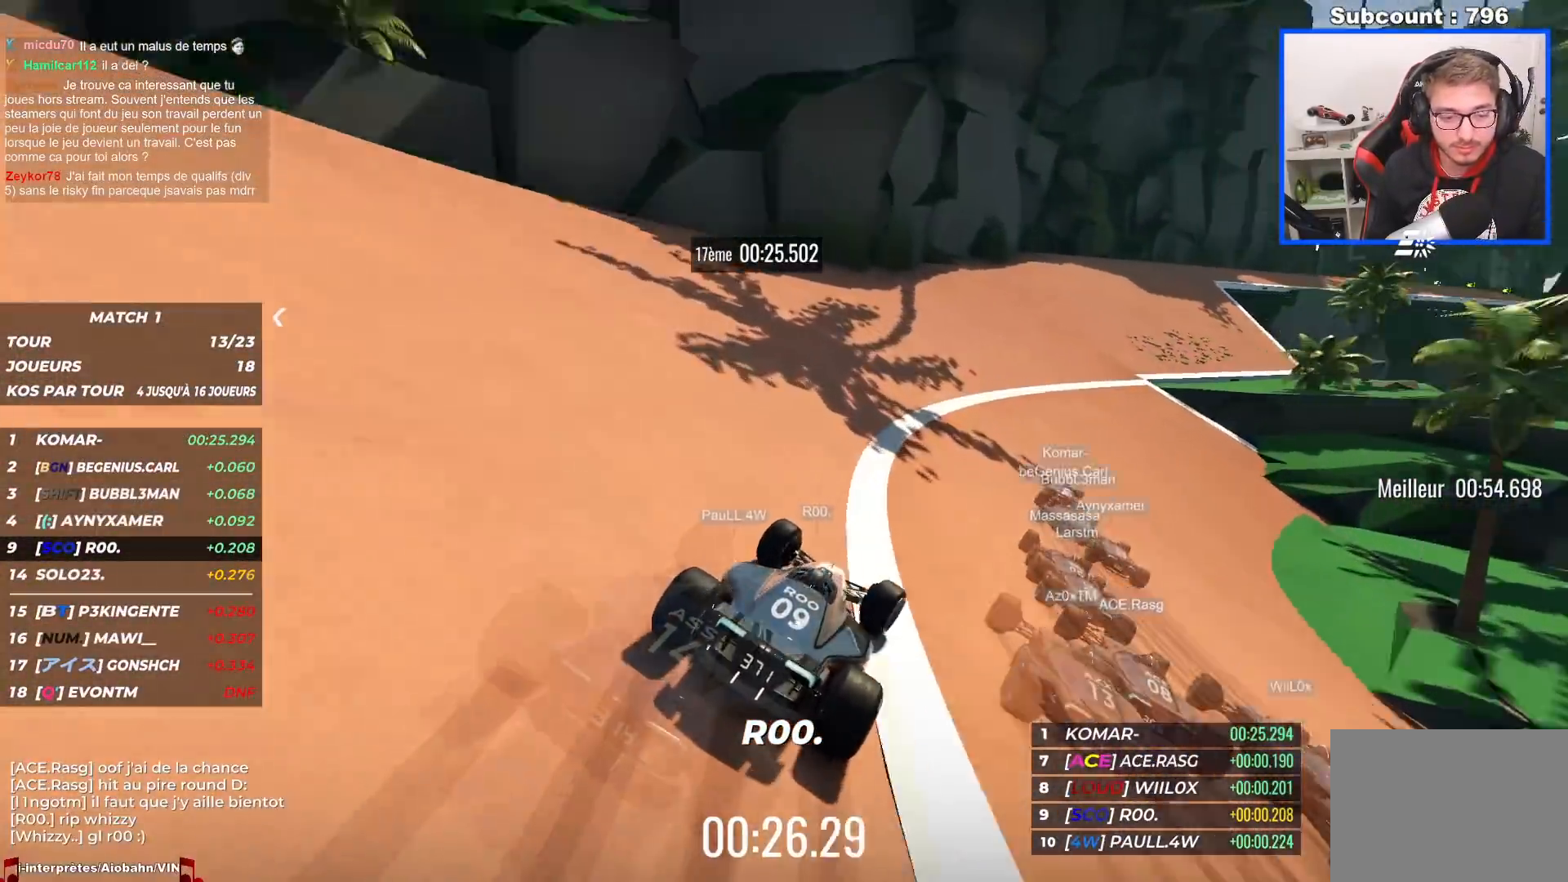
{"keys": ["right", "up"], "events": [[133, "right", "up"], [167, "right", "down"]]}
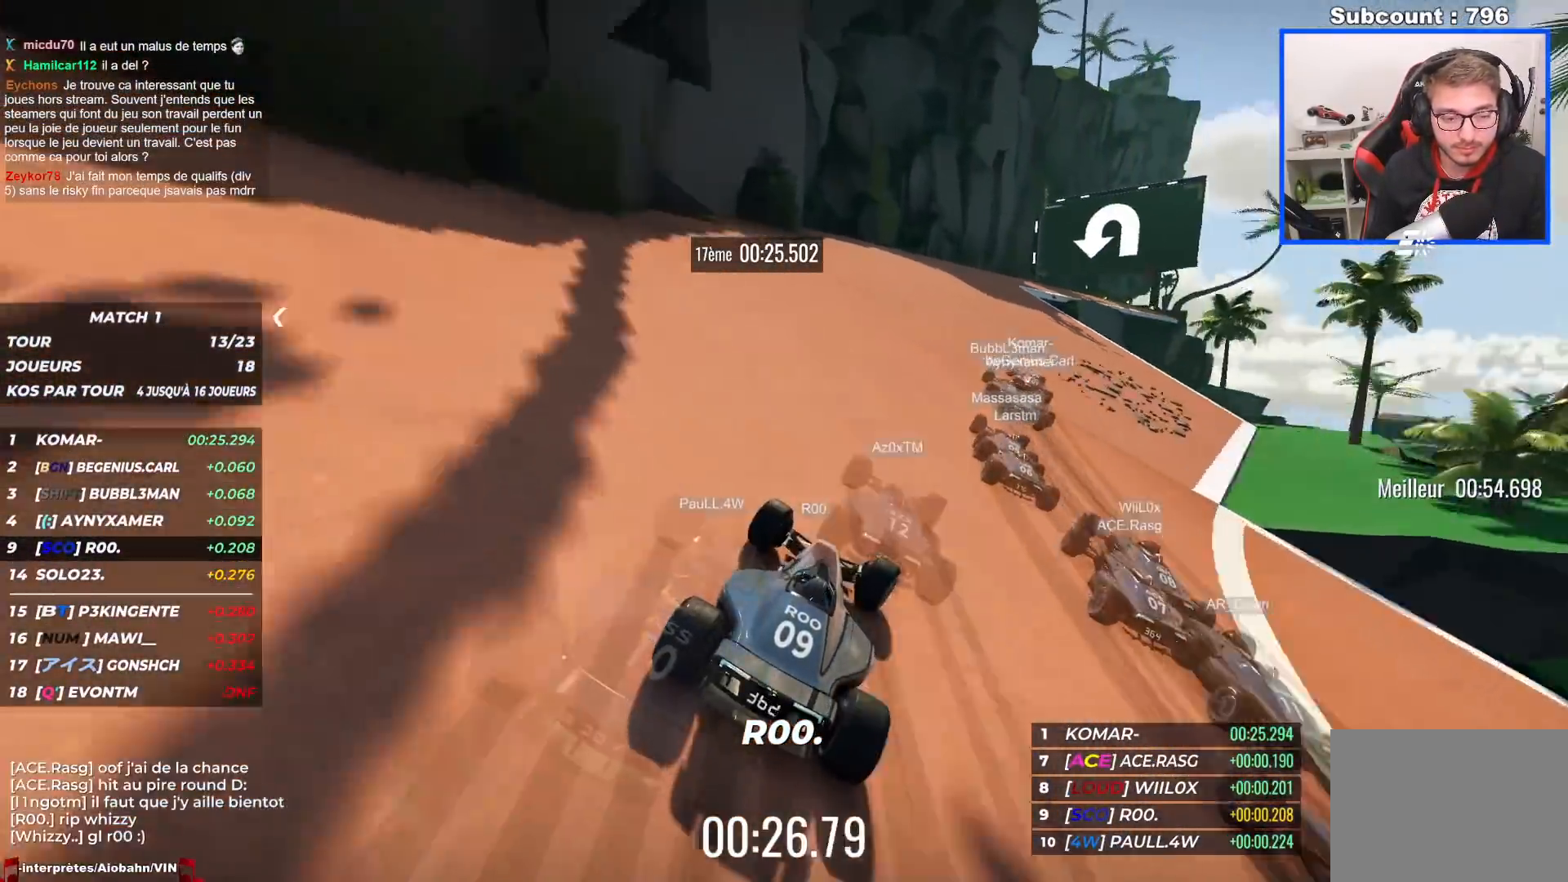
{"keys": ["right", "up"], "events": [[233, "right", "up"], [383, "right", "down"]]}